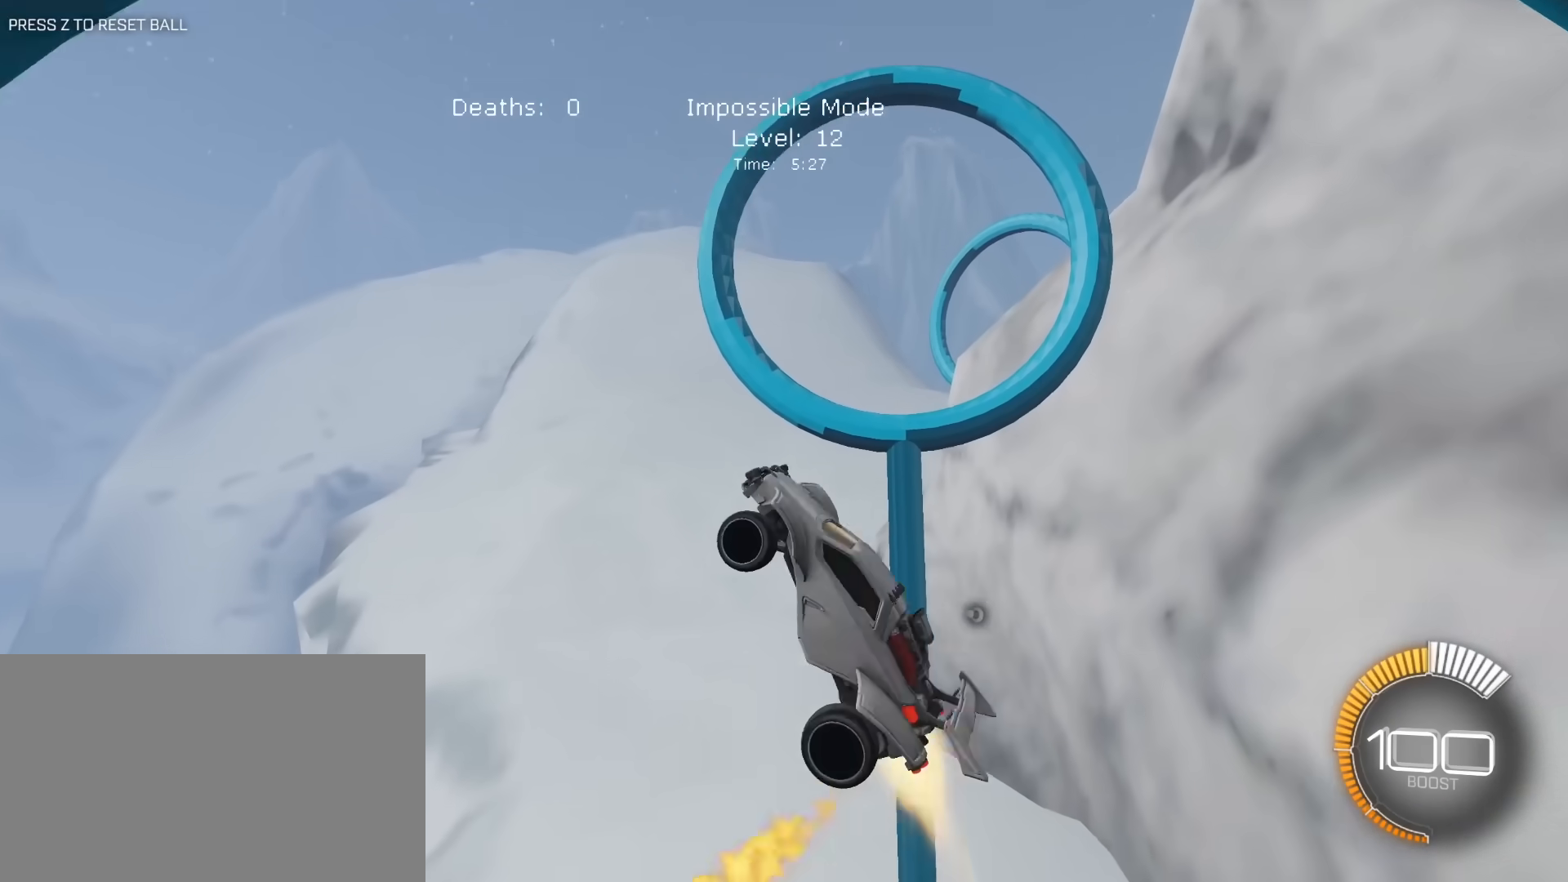
Gameplay with keyboard and mouse; each line is a JSON object with the keys and mouse buttons held at the frame after it. "events" lists presses ("down") and releases ("up") of "1", "2", "3", "4", "5", "a", "alt", "c", "caps_lock", "ctrl", "d", "e", "f", "g", "q", "r", "s", "shift", "space", "t", "tab", "v", "w", "x", "z", "mouse_left", "mouse_wheel" and "mouse_right" between this image and that frame as [ms after this image, input, new state], when the widget could be followed in between. "mouse_left", "mouse_wheel", "mouse_right" = the "left", "wheel", "right" buttons of the "mouse" list. No other keys are recorded. "wheel" means that the mouse wheel is clicked or scrolled. "mouse_move" is the direction in which the mouse moves at that frame (one of eight, or "still"), when it could be read.
{"keys": ["a"], "mouse": ["left"], "mouse_move": "still", "events": [[33, "d", "down"], [83, "s", "down"], [133, "a", "down"], [217, "mouse_right", "up"], [267, "d", "up"], [367, "e", "up"], [400, "s", "up"]]}
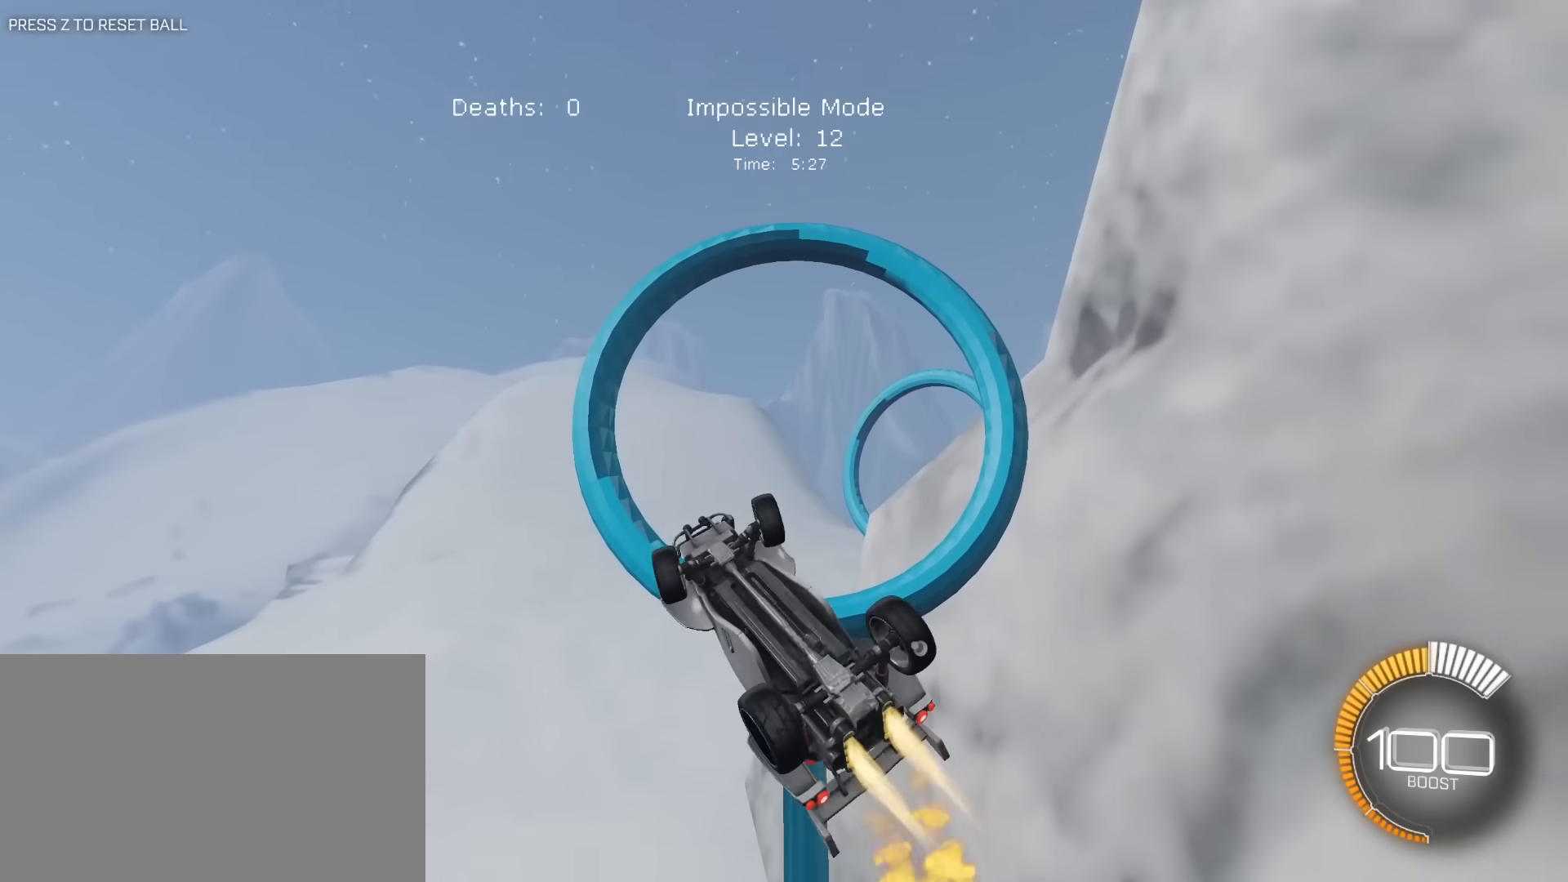
{"keys": ["a", "e"], "mouse": ["left"], "mouse_move": "still", "events": [[50, "w", "down"], [183, "a", "up"], [183, "e", "down"], [233, "w", "up"], [333, "a", "down"]]}
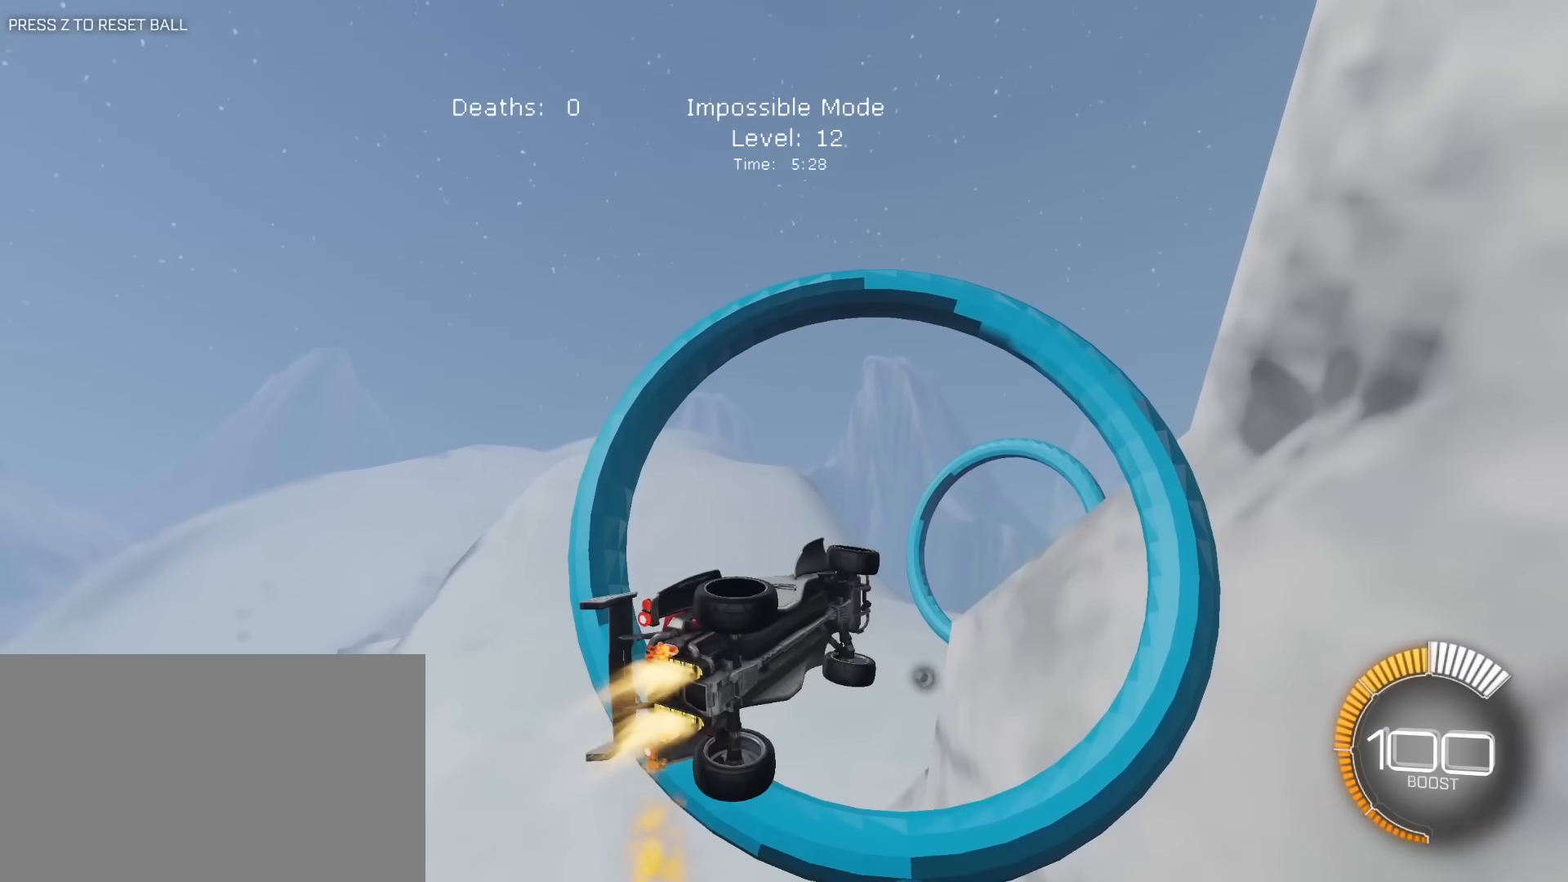
{"keys": ["a", "e"], "mouse": ["left"], "mouse_move": "still", "events": [[17, "a", "up"], [17, "d", "down"], [17, "s", "down"], [250, "a", "down"], [350, "d", "up"], [383, "s", "up"]]}
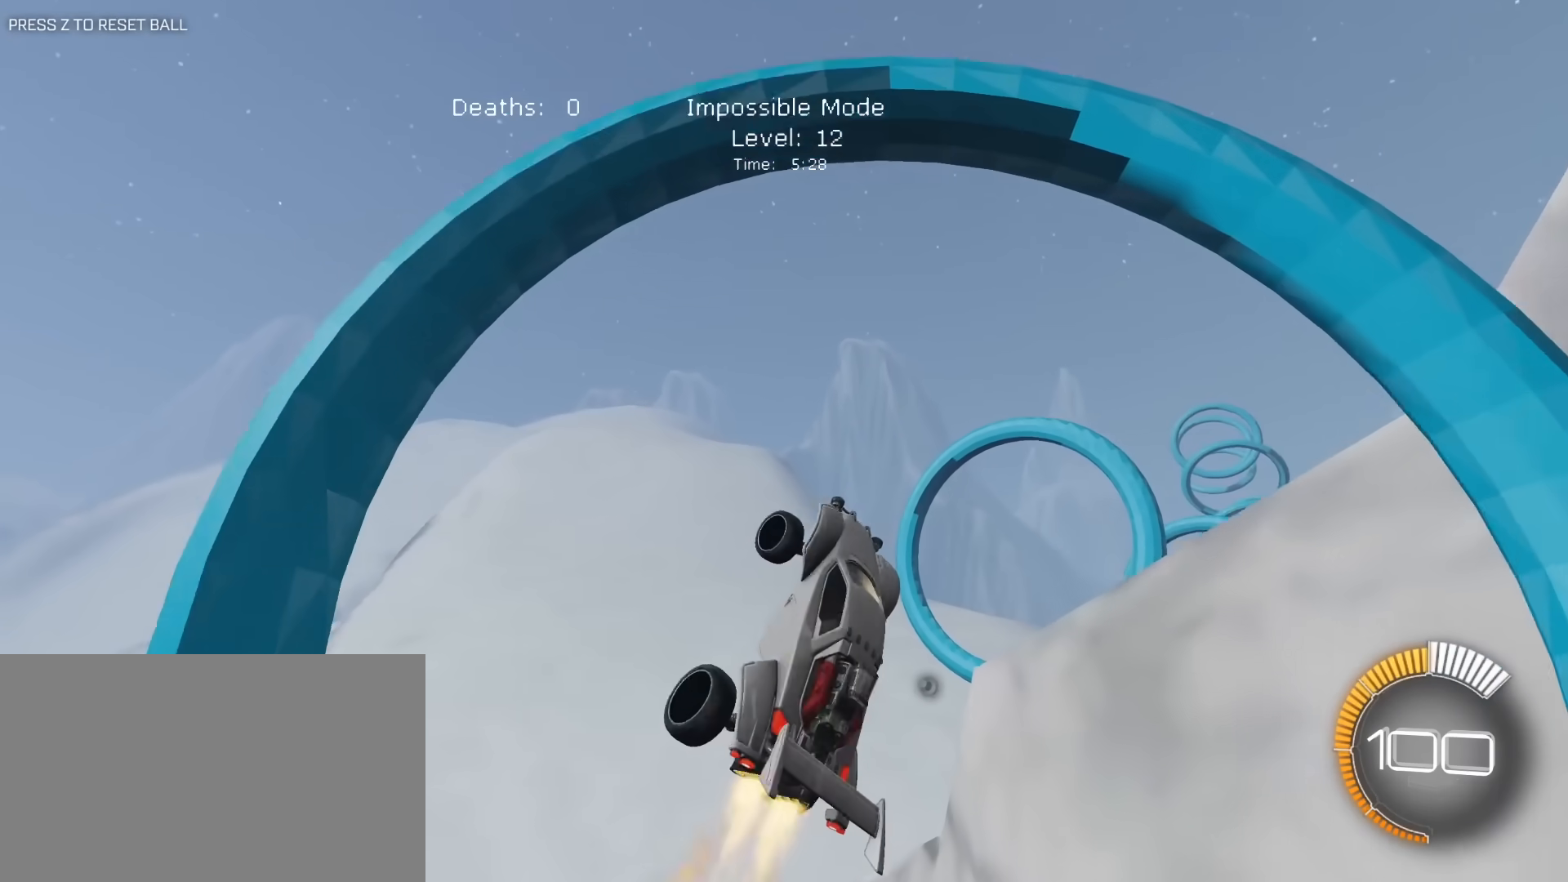
{"keys": ["a", "e", "w"], "mouse": ["left"], "mouse_move": "still", "events": [[83, "w", "down"], [267, "w", "up"], [367, "w", "down"], [400, "w", "up"], [500, "w", "down"]]}
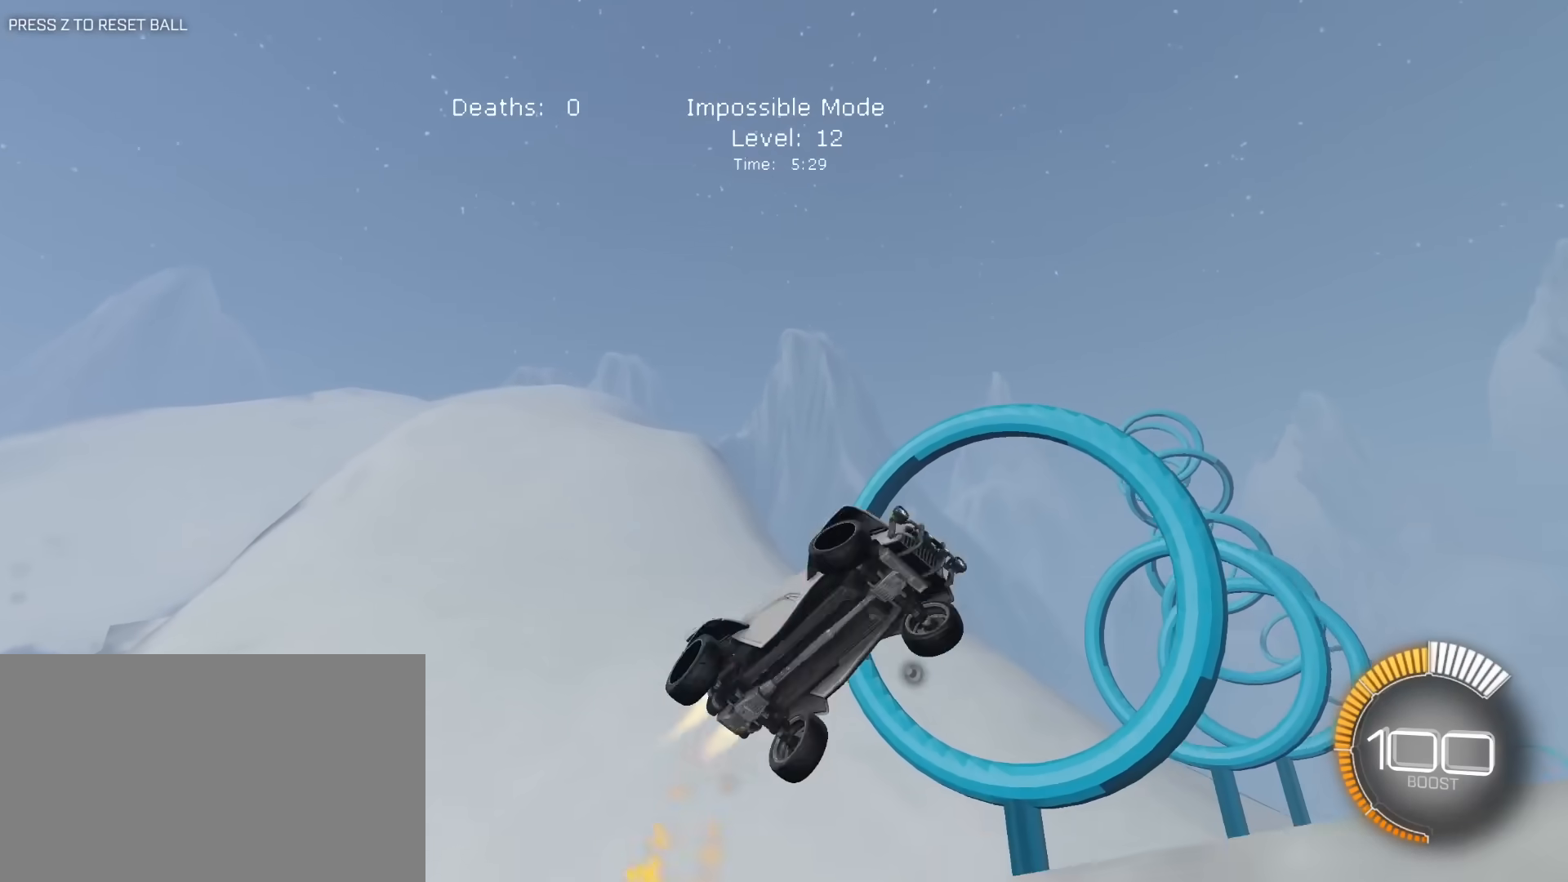
{"keys": ["a", "e", "w"], "mouse": ["left"], "mouse_move": "still", "events": [[183, "e", "up"], [283, "e", "down"]]}
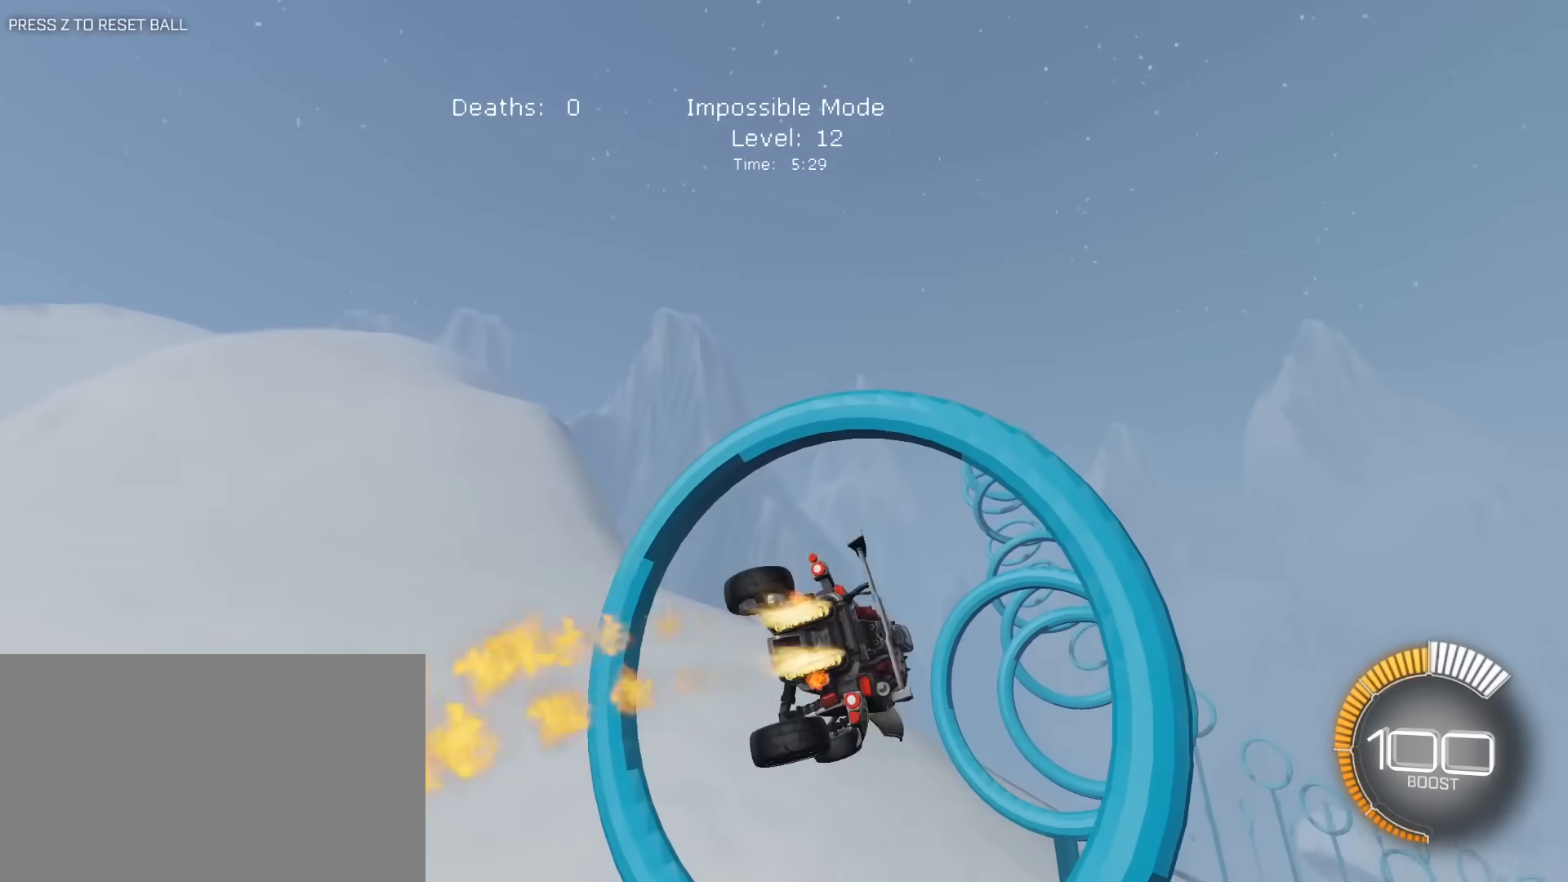
{"keys": ["e"], "mouse": [], "mouse_move": "still", "events": [[117, "mouse_left", "up"], [200, "e", "up"], [300, "e", "down"], [400, "w", "up"], [483, "a", "up"]]}
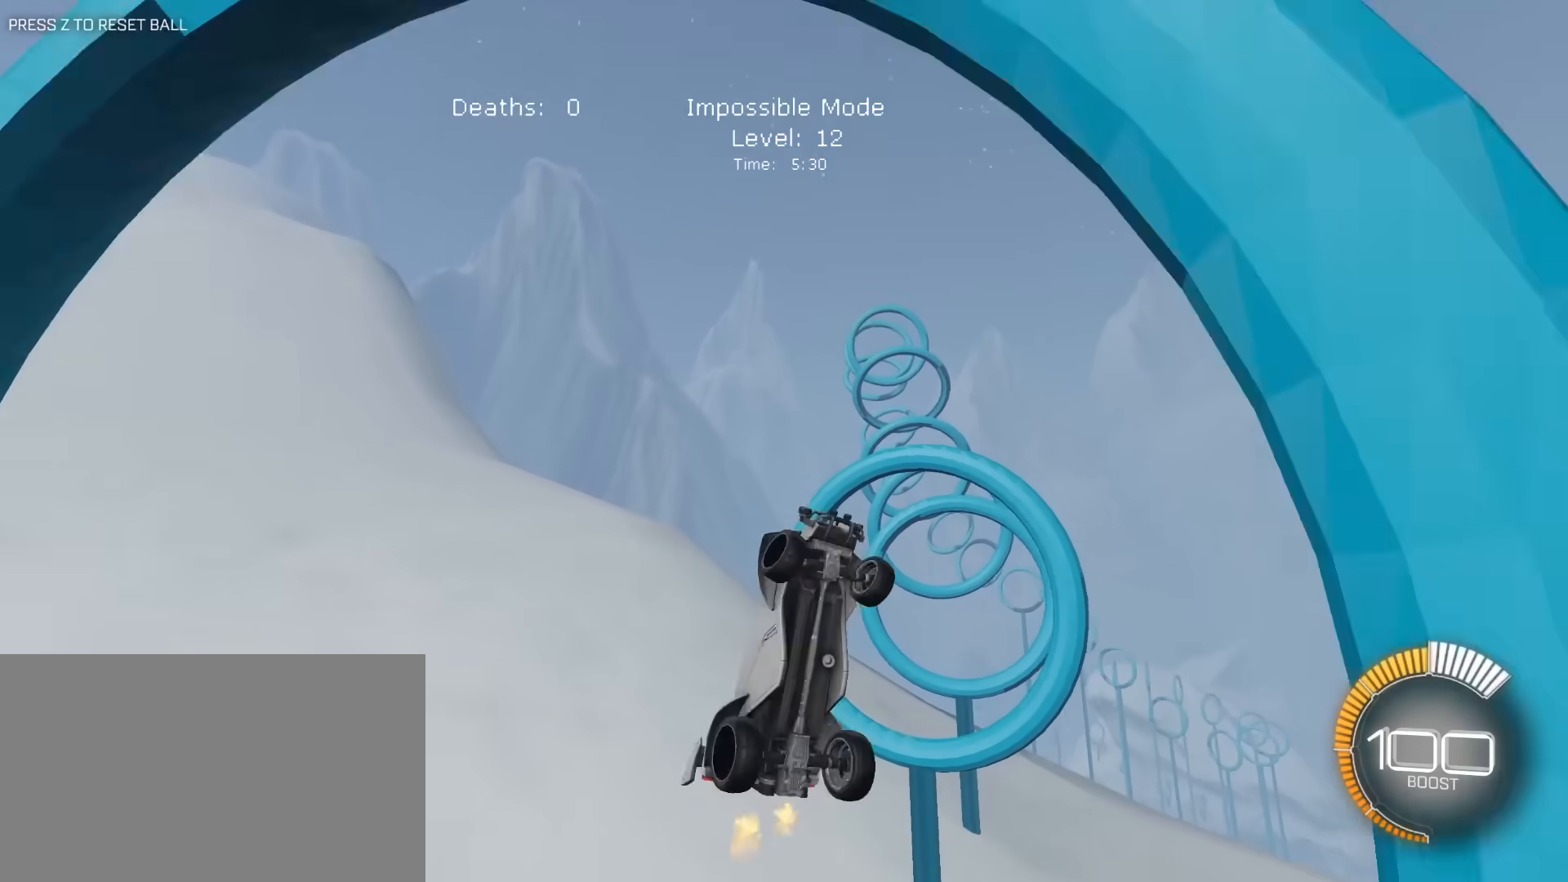
{"keys": ["a", "e"], "mouse": ["left"], "mouse_move": "still", "events": [[33, "d", "down"], [83, "mouse_left", "down"], [133, "s", "down"], [167, "d", "up"], [450, "a", "down"], [500, "s", "up"]]}
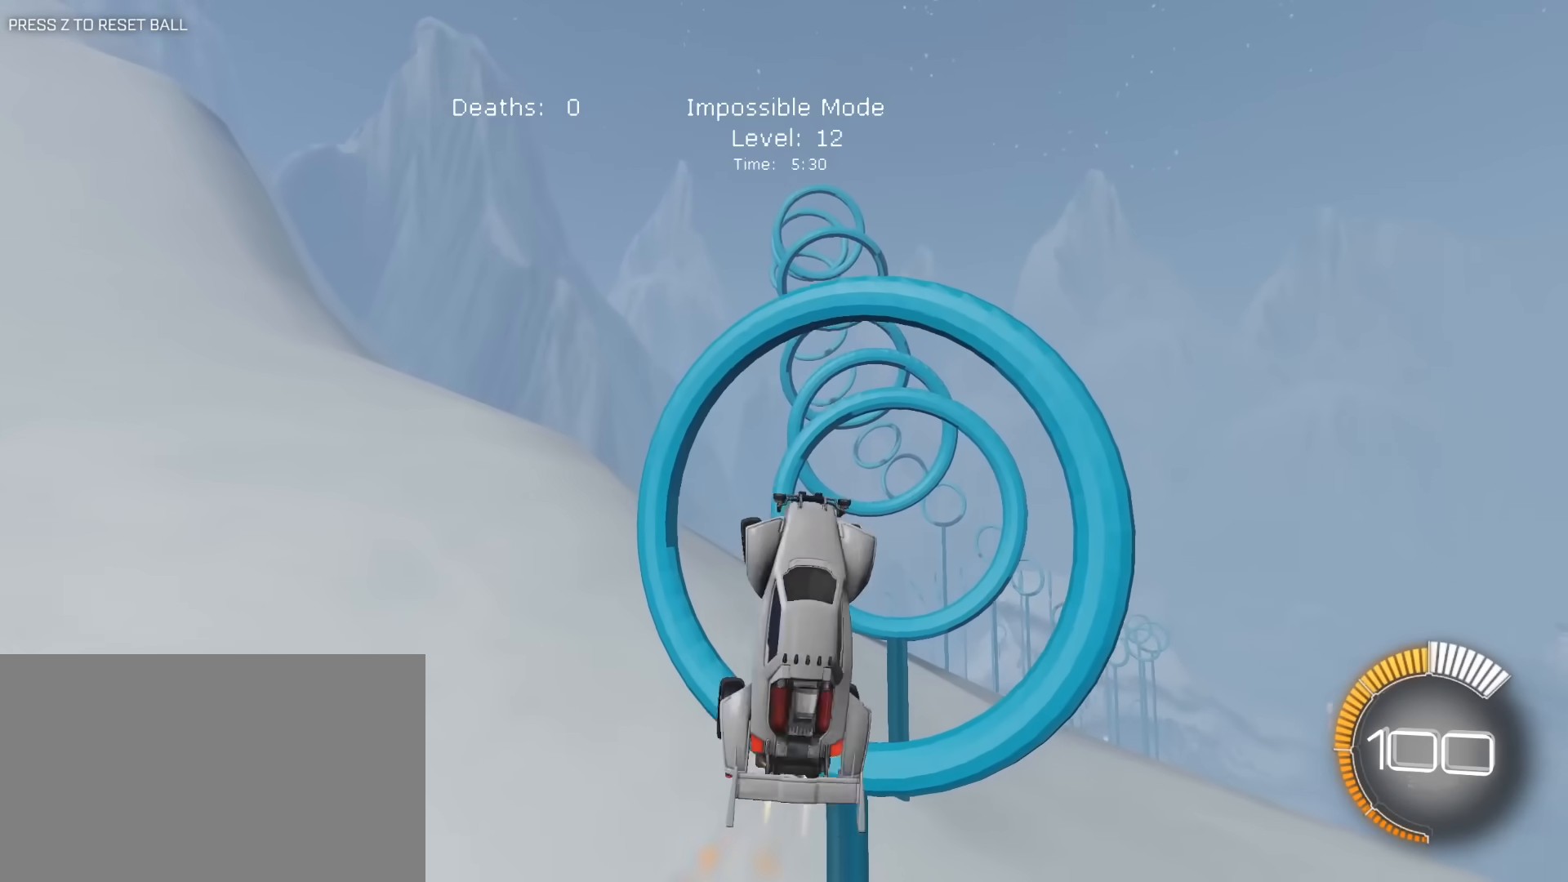
{"keys": ["e"], "mouse": ["left"], "mouse_move": "still", "events": [[100, "w", "down"], [133, "a", "up"], [133, "w", "up"], [233, "d", "down"], [333, "a", "down"], [333, "d", "up"], [333, "s", "down"], [383, "mouse_left", "up"], [417, "a", "up"], [467, "mouse_left", "down"], [467, "s", "up"]]}
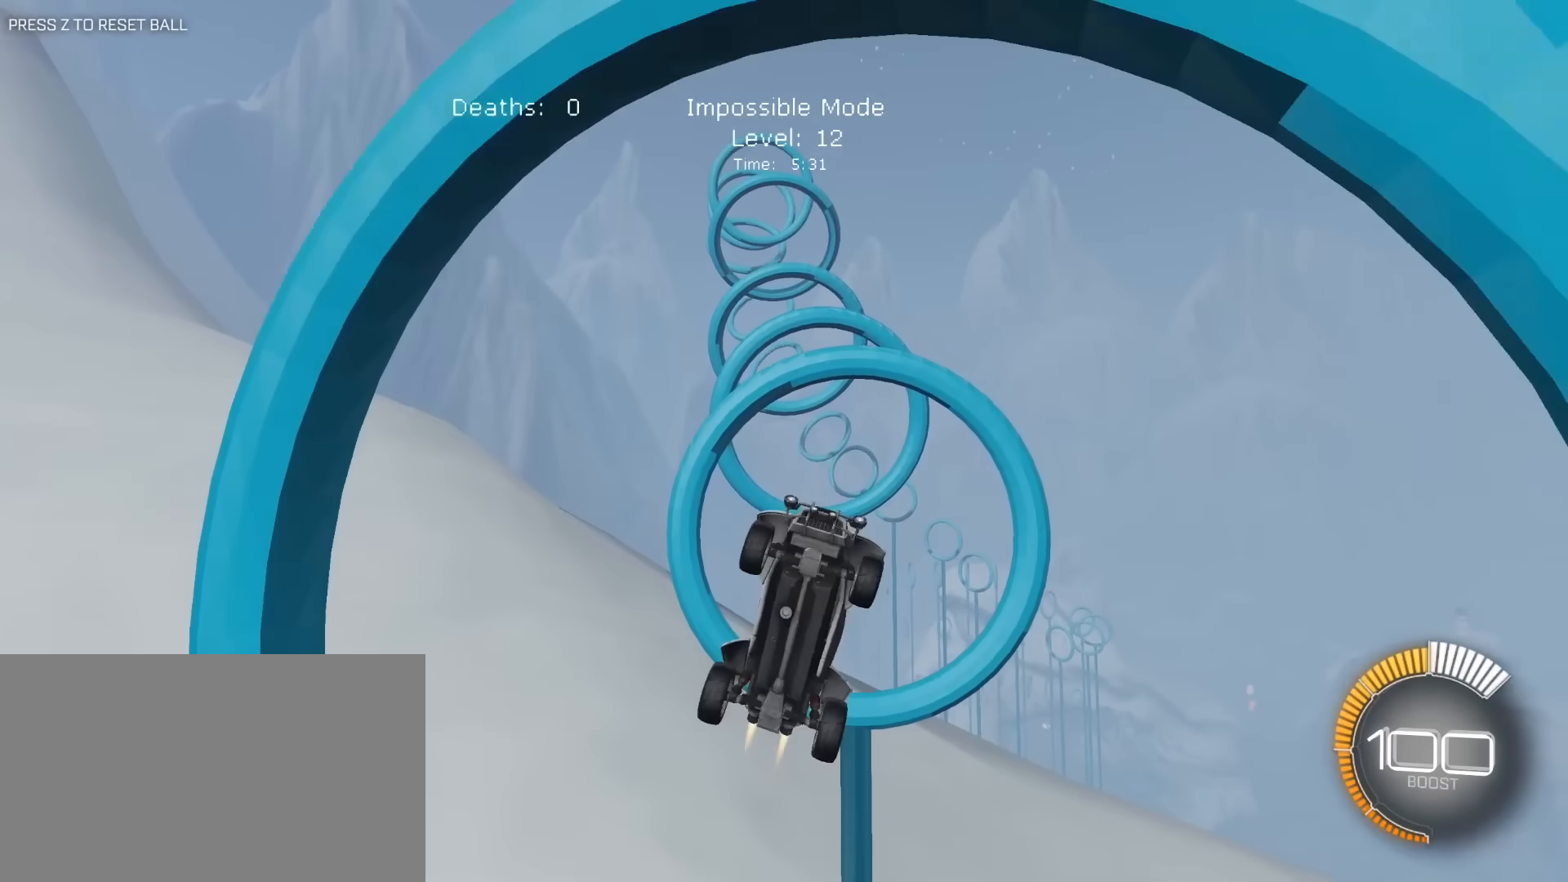
{"keys": ["e"], "mouse": ["left"], "mouse_move": "still", "events": [[117, "d", "down"], [200, "mouse_left", "up"], [200, "s", "down"], [250, "a", "down"], [250, "d", "up"], [300, "s", "up"], [350, "mouse_left", "down"], [400, "w", "down"], [433, "a", "up"], [483, "w", "up"]]}
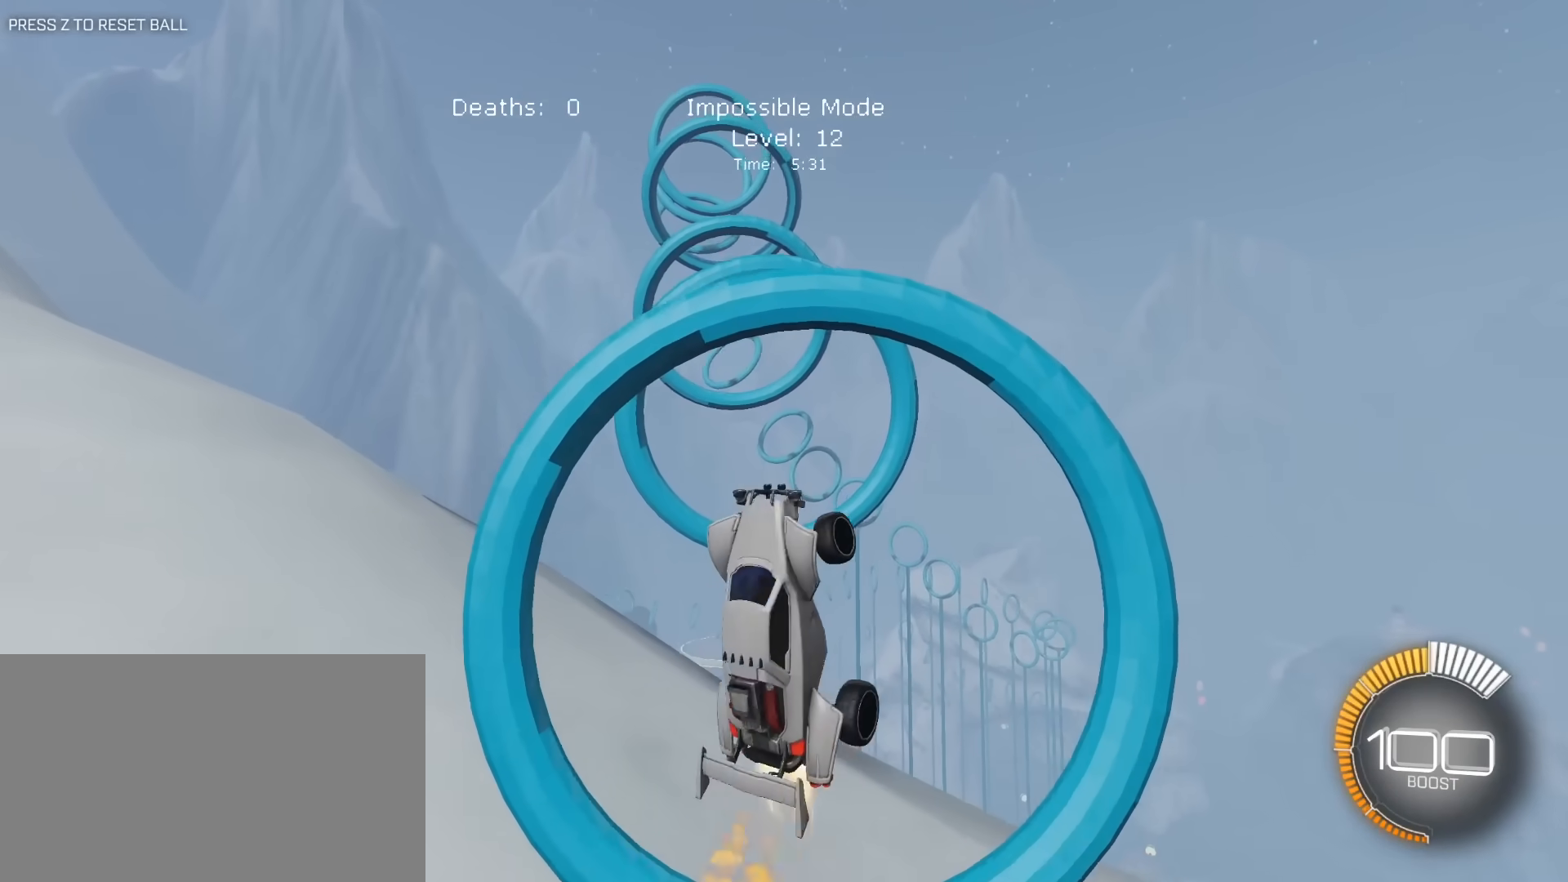
{"keys": ["e"], "mouse": ["left"], "mouse_move": "still", "events": [[83, "a", "down"], [133, "a", "up"], [167, "d", "down"], [267, "s", "down"], [367, "s", "up"], [417, "d", "up"]]}
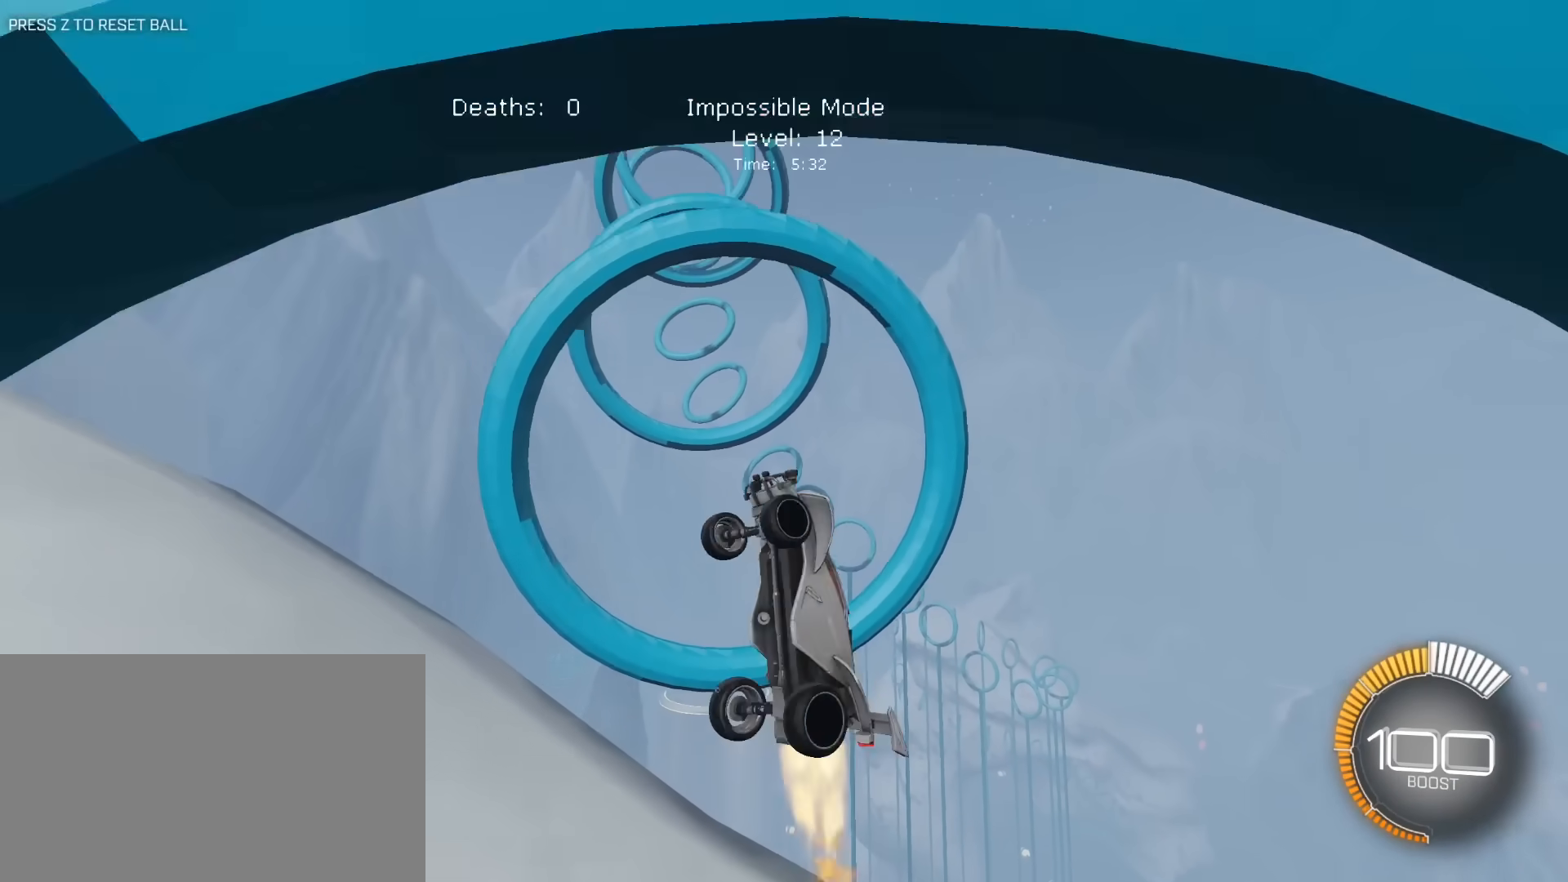
{"keys": ["d", "e", "s"], "mouse": ["left"], "mouse_move": "still", "events": [[100, "w", "down"], [133, "w", "up"], [233, "d", "down"], [417, "s", "down"]]}
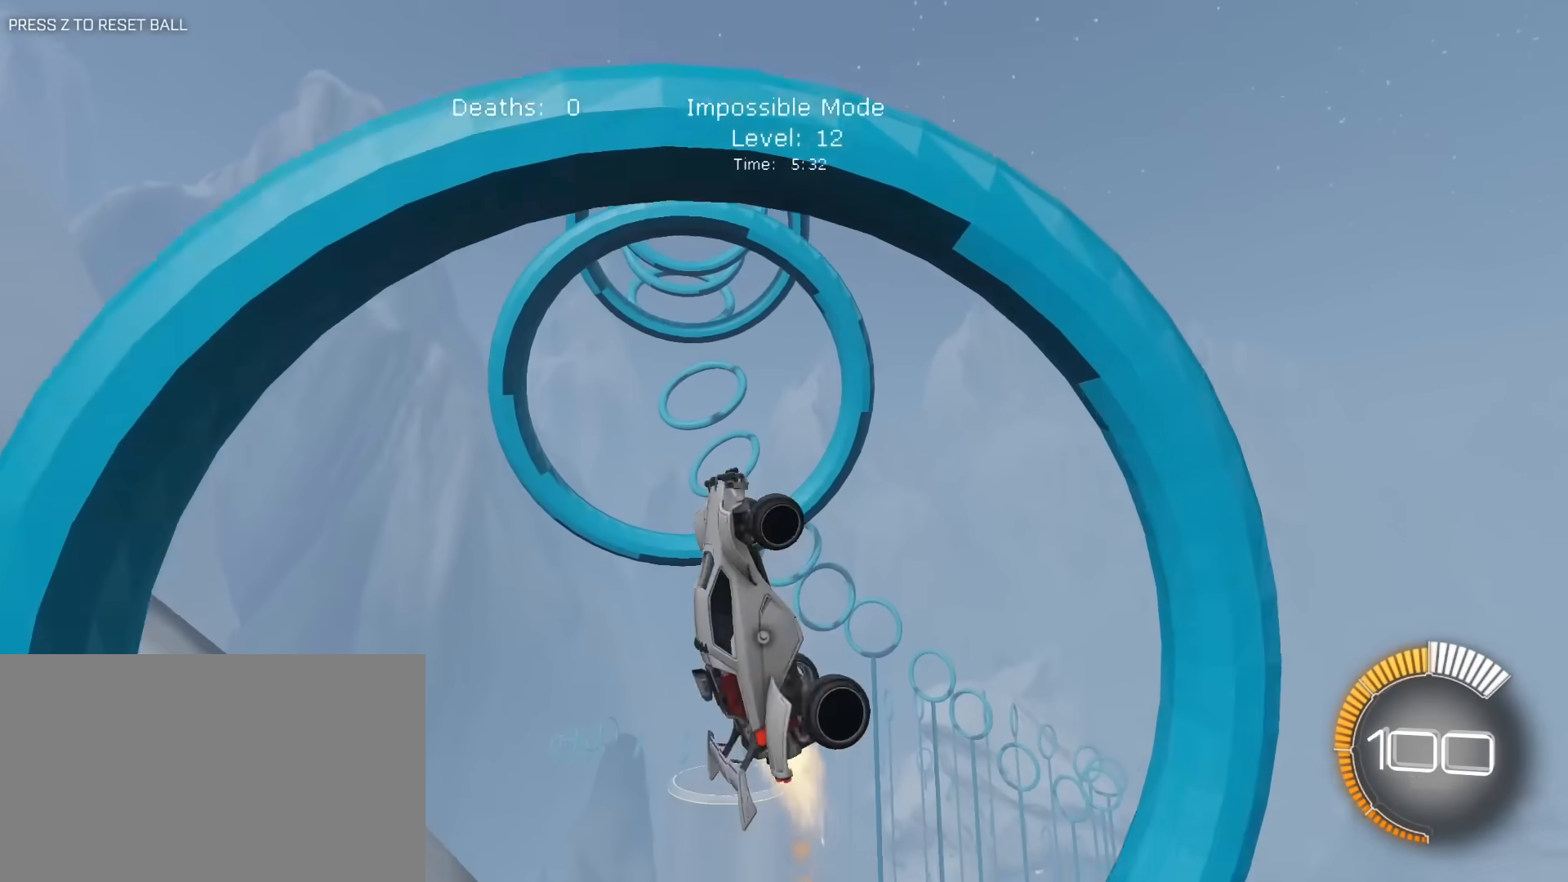
{"keys": ["e"], "mouse": ["left"], "mouse_move": "still", "events": [[17, "mouse_right", "down"], [17, "s", "up"], [67, "d", "up"], [300, "a", "down"], [433, "mouse_right", "up"], [483, "a", "up"]]}
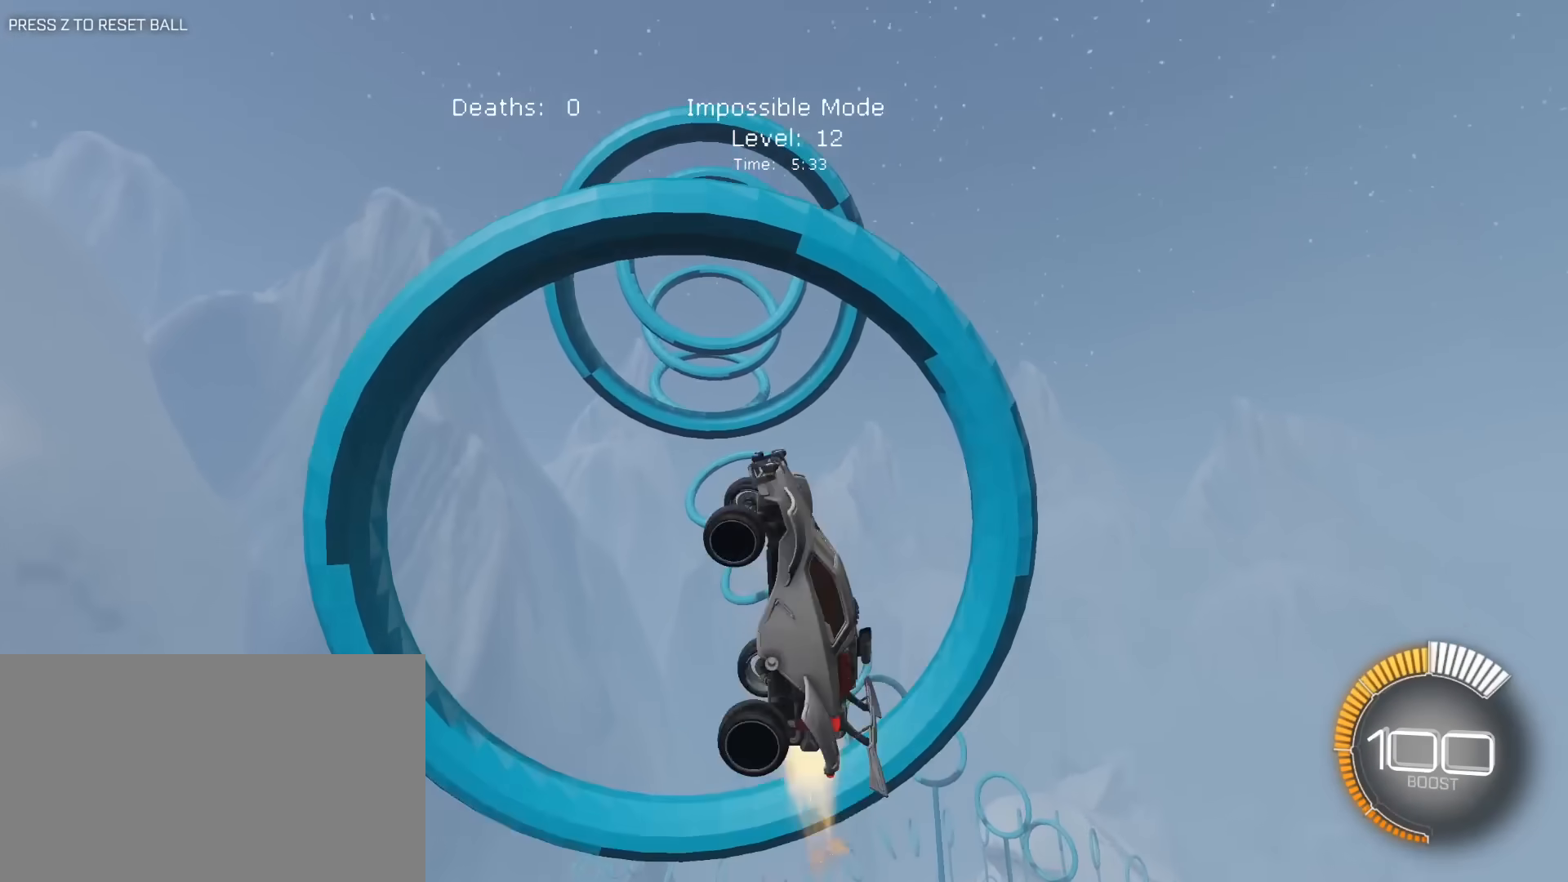
{"keys": ["a", "e"], "mouse": ["left"], "mouse_move": "still", "events": [[83, "d", "down"], [83, "s", "down"], [167, "a", "down"], [167, "d", "up"], [167, "mouse_left", "up"], [217, "mouse_left", "down"], [267, "s", "up"]]}
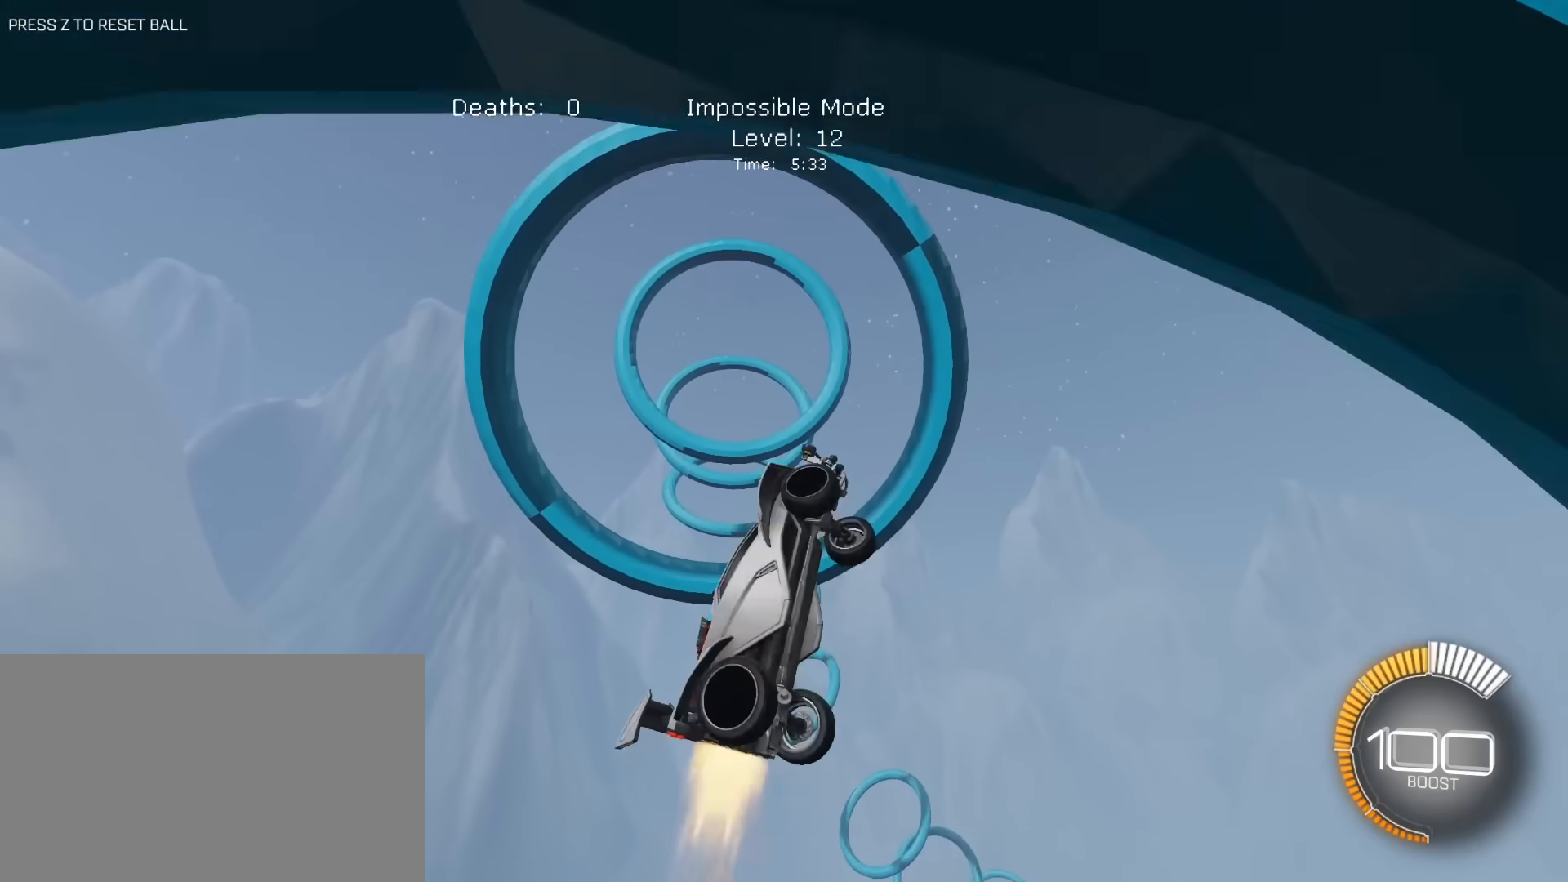
{"keys": ["a", "e"], "mouse": ["left"], "mouse_move": "still", "events": []}
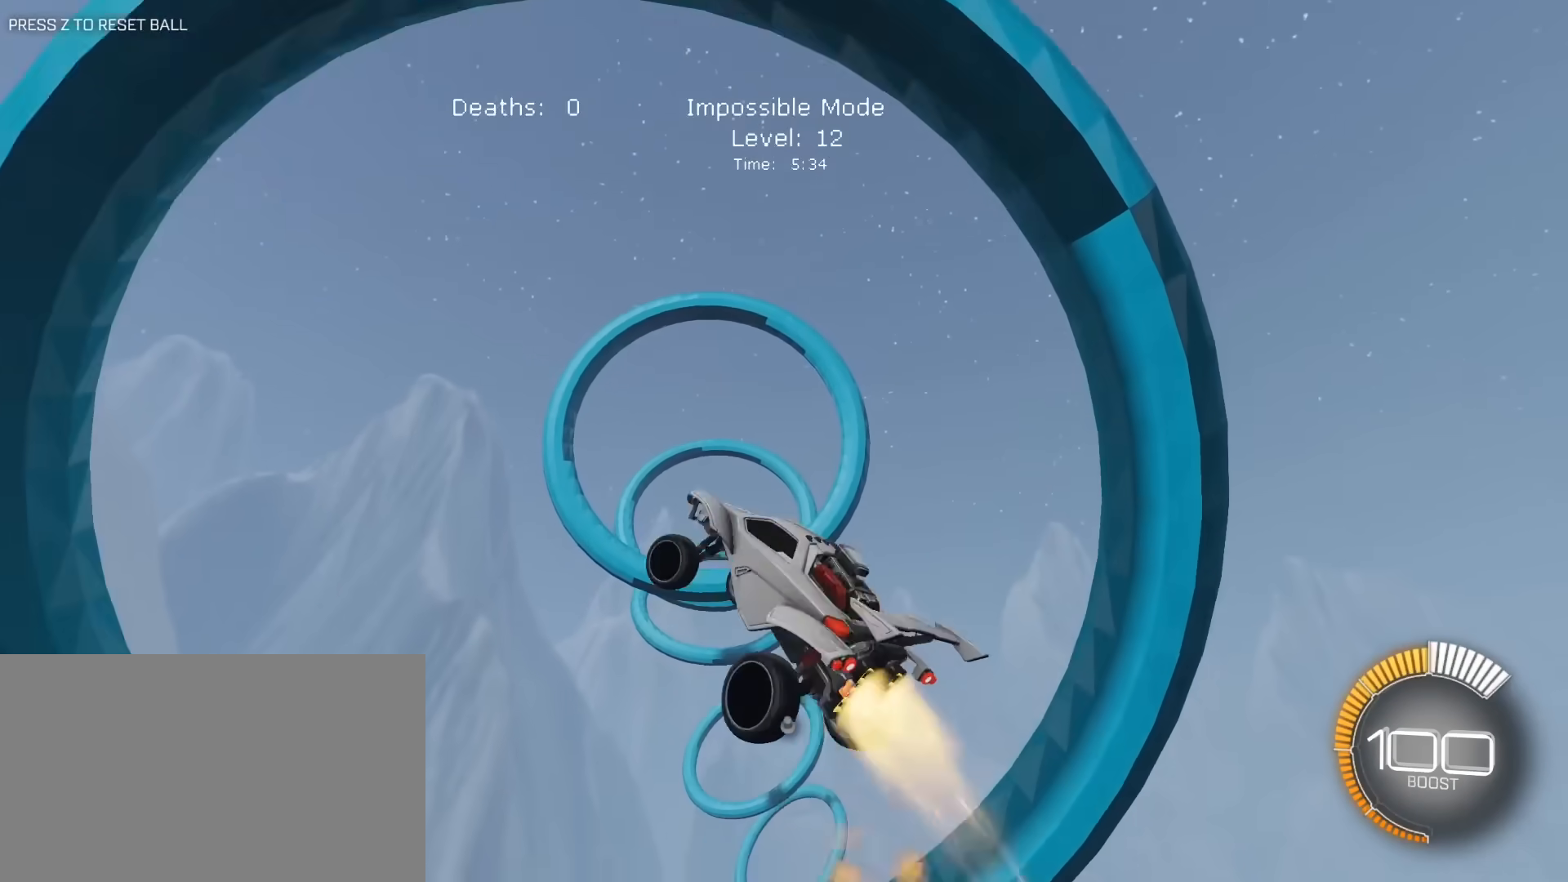
{"keys": ["a", "w"], "mouse": [], "mouse_move": "still", "events": [[17, "w", "down"], [67, "mouse_left", "up"], [200, "e", "up"], [200, "mouse_left", "down"], [300, "mouse_left", "up"]]}
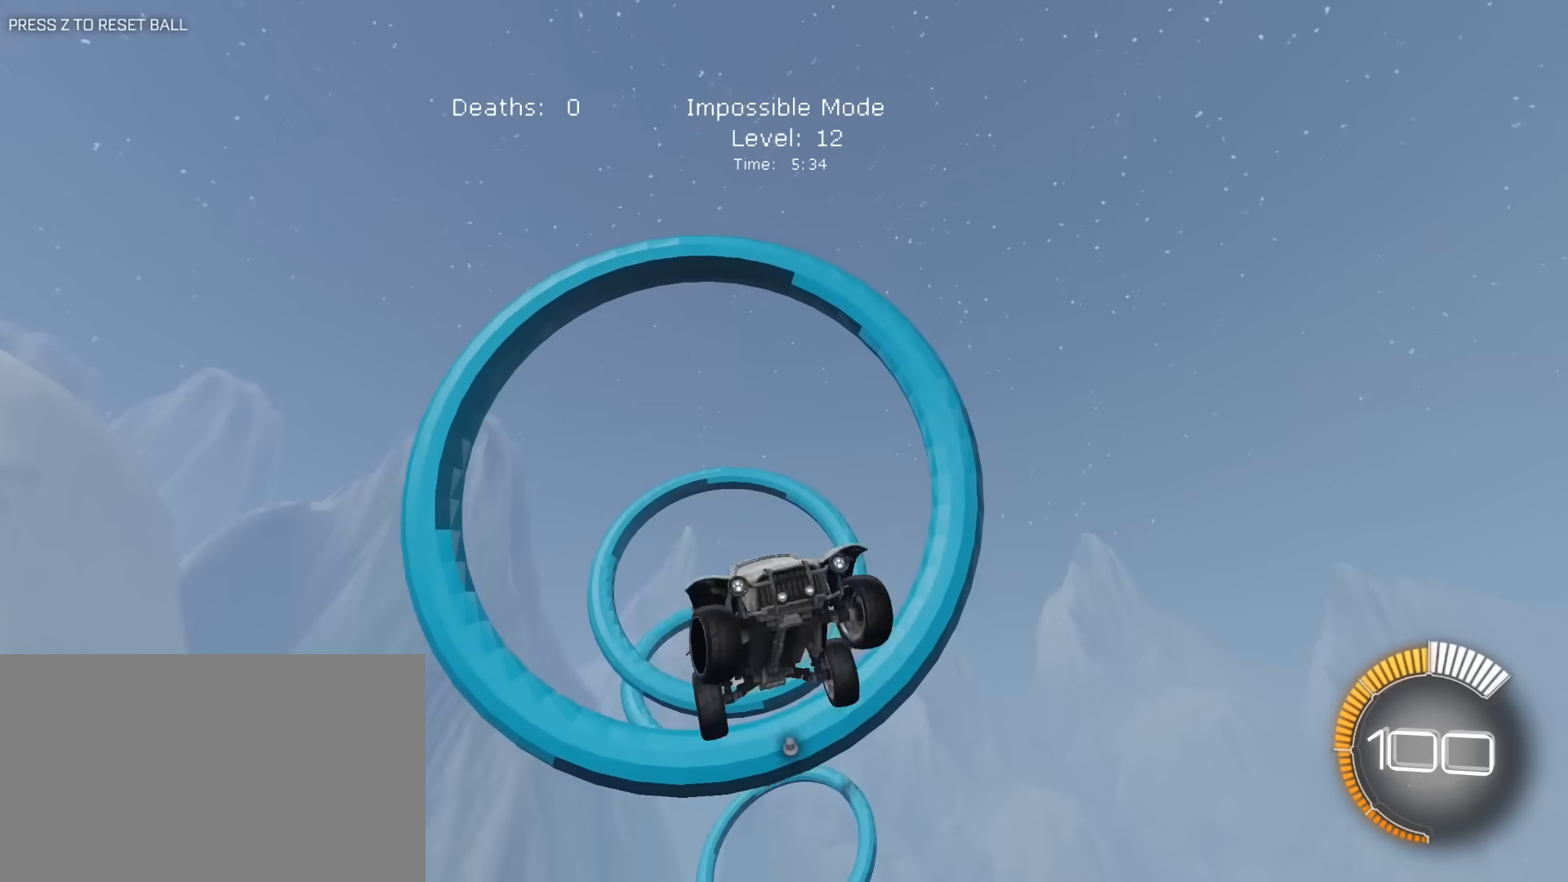
{"keys": ["a", "e", "w"], "mouse": [], "mouse_move": "still", "events": [[83, "mouse_left", "down"], [167, "e", "down"], [167, "mouse_left", "up"], [317, "e", "up"], [450, "e", "down"]]}
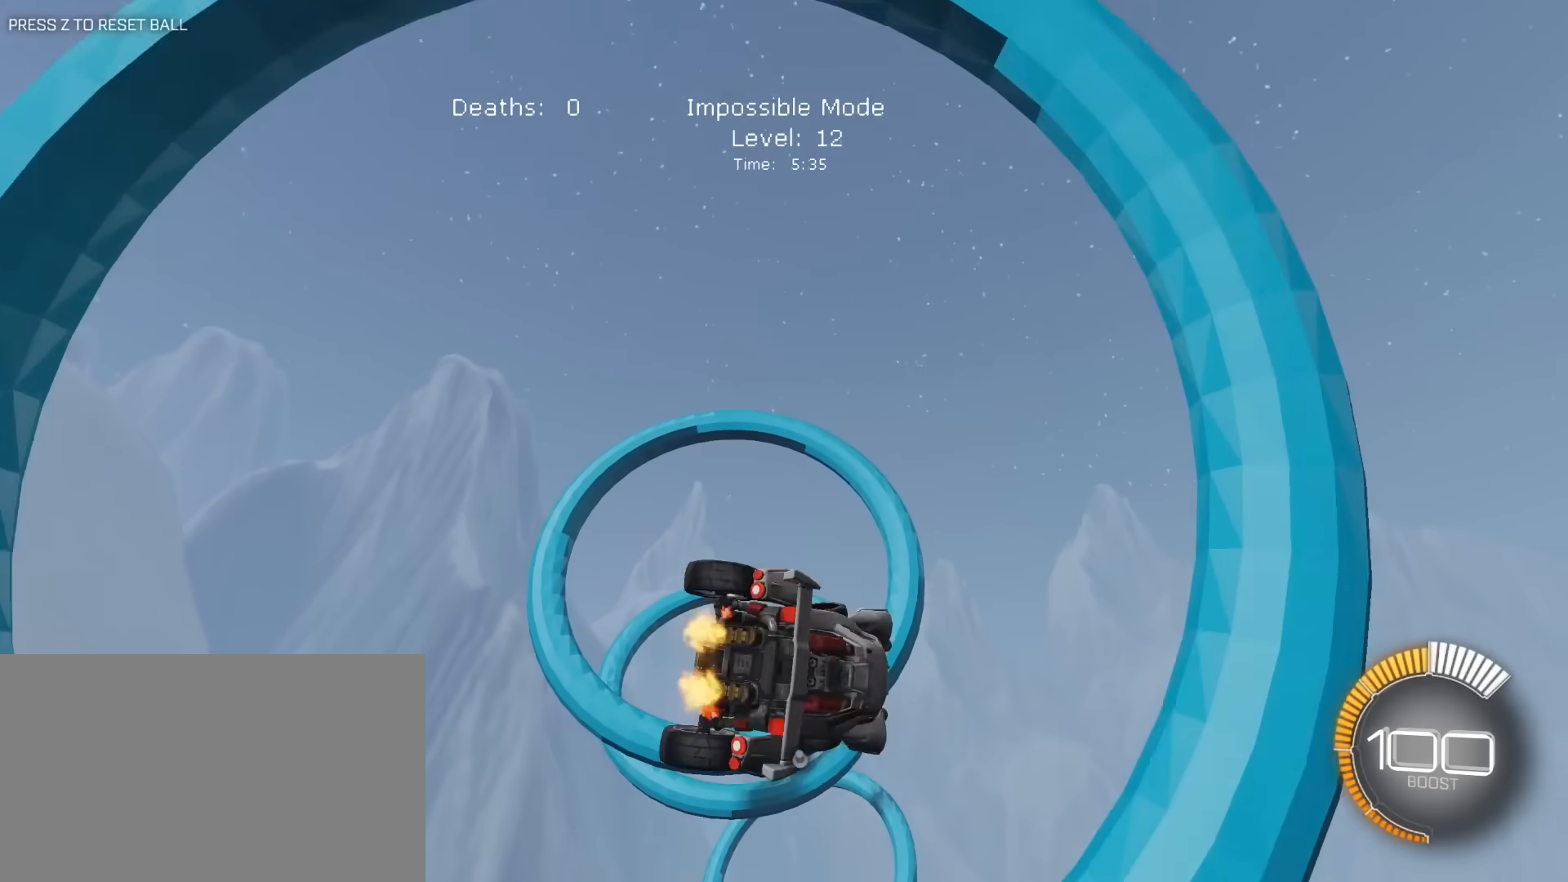
{"keys": ["d", "e"], "mouse": ["left"], "mouse_move": "still", "events": [[50, "e", "up"], [150, "e", "down"], [183, "mouse_left", "down"], [233, "w", "up"], [383, "a", "up"], [383, "d", "down"]]}
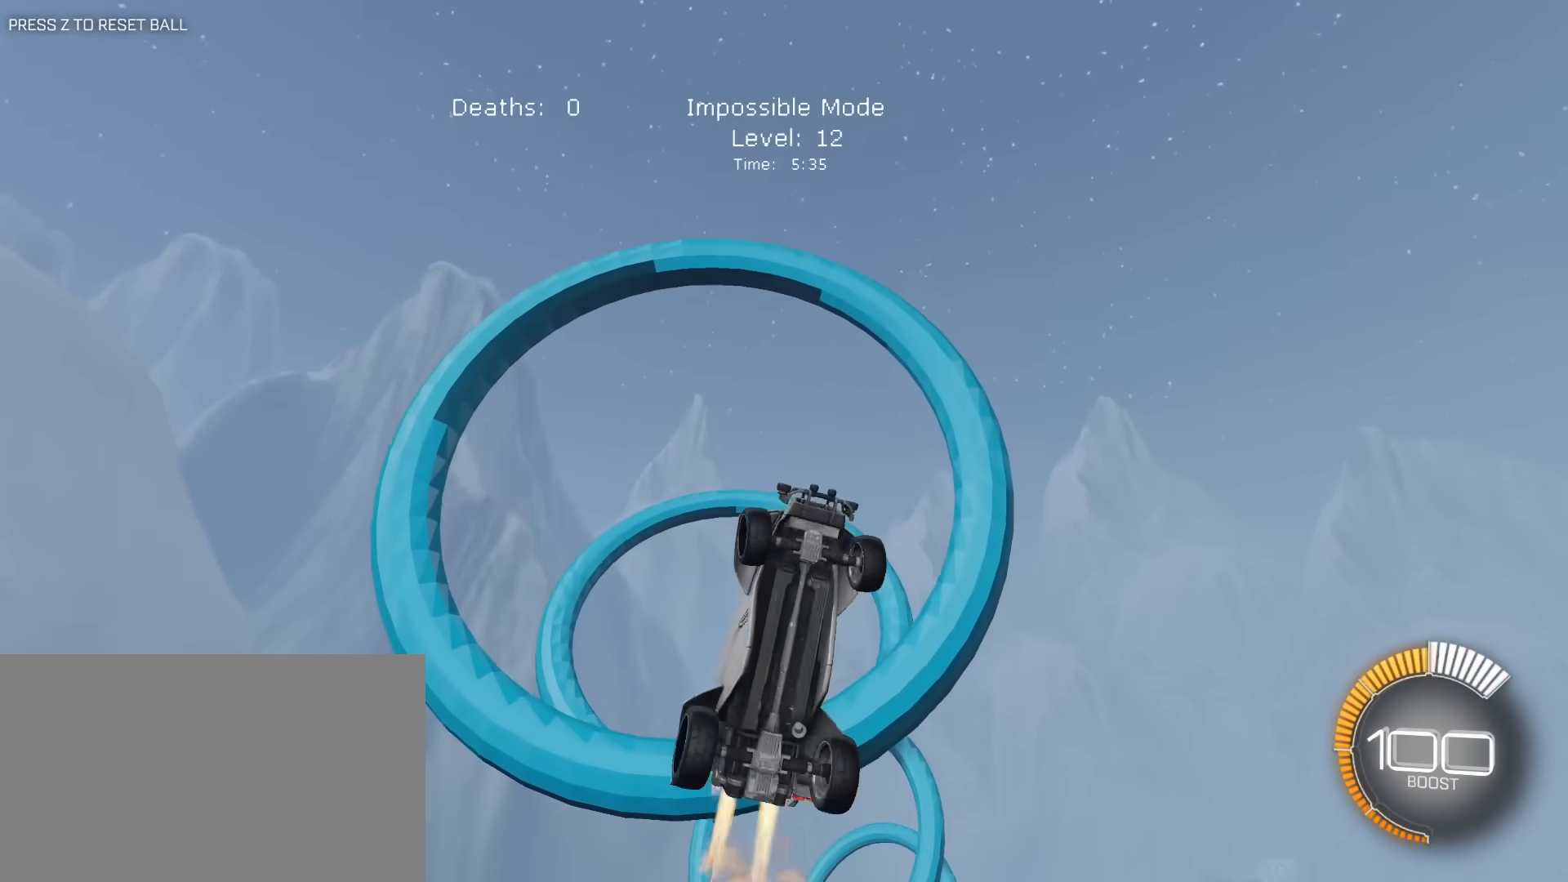
{"keys": ["e"], "mouse": ["left"], "mouse_move": "still", "events": [[17, "mouse_left", "up"], [67, "s", "down"], [400, "mouse_left", "down"], [433, "d", "up"], [483, "s", "up"]]}
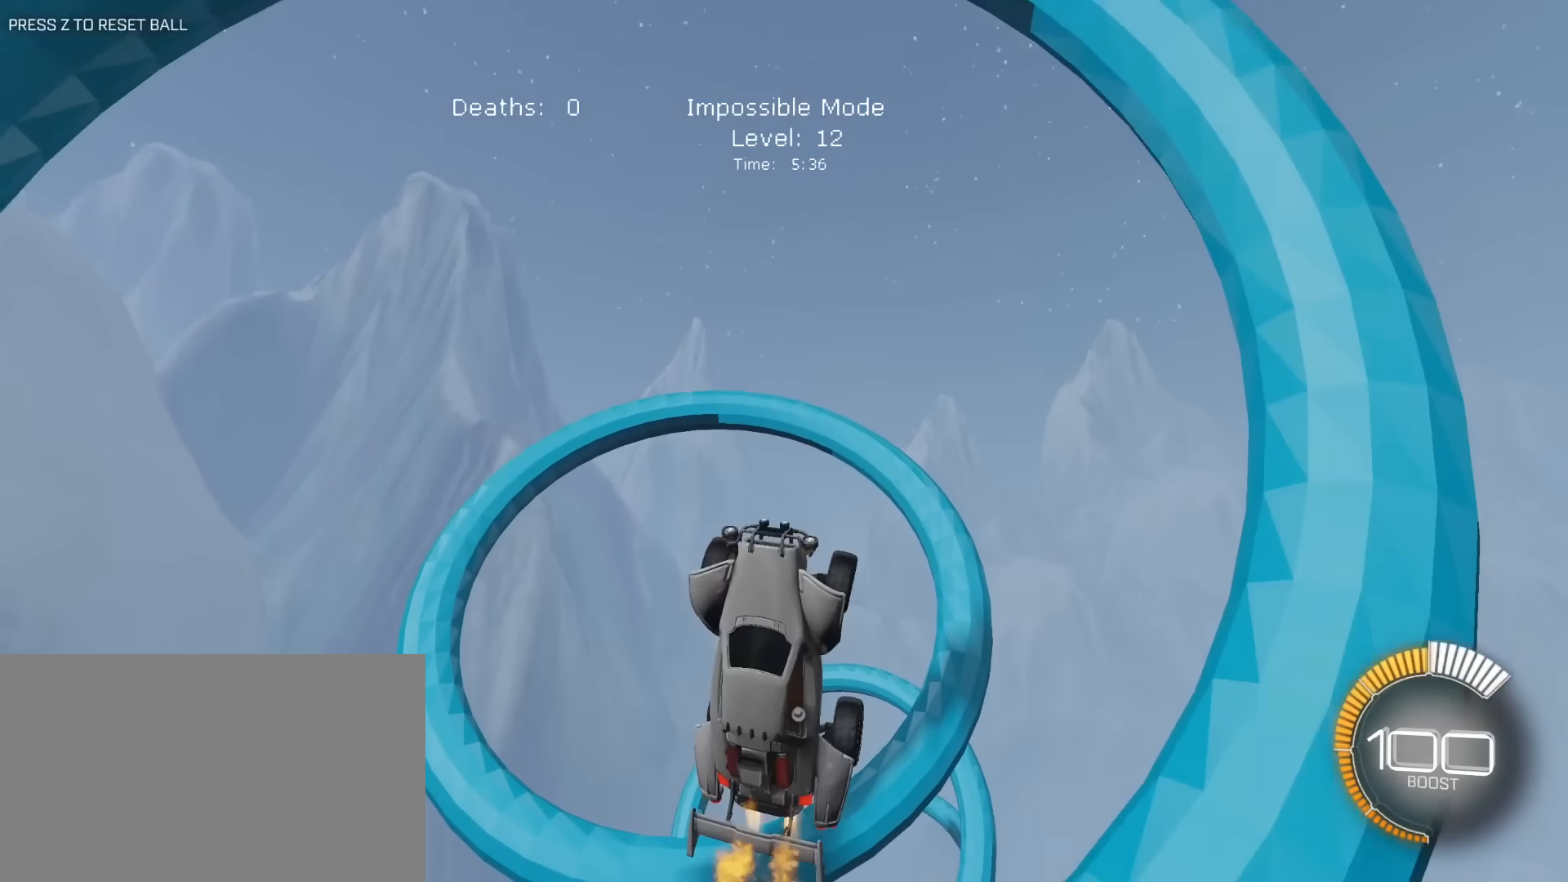
{"keys": ["a", "s"], "mouse": ["left"], "mouse_move": "still", "events": [[33, "mouse_left", "up"], [133, "a", "down"], [133, "mouse_left", "down"], [167, "s", "down"], [267, "e", "up"], [267, "mouse_left", "up"], [500, "mouse_left", "down"]]}
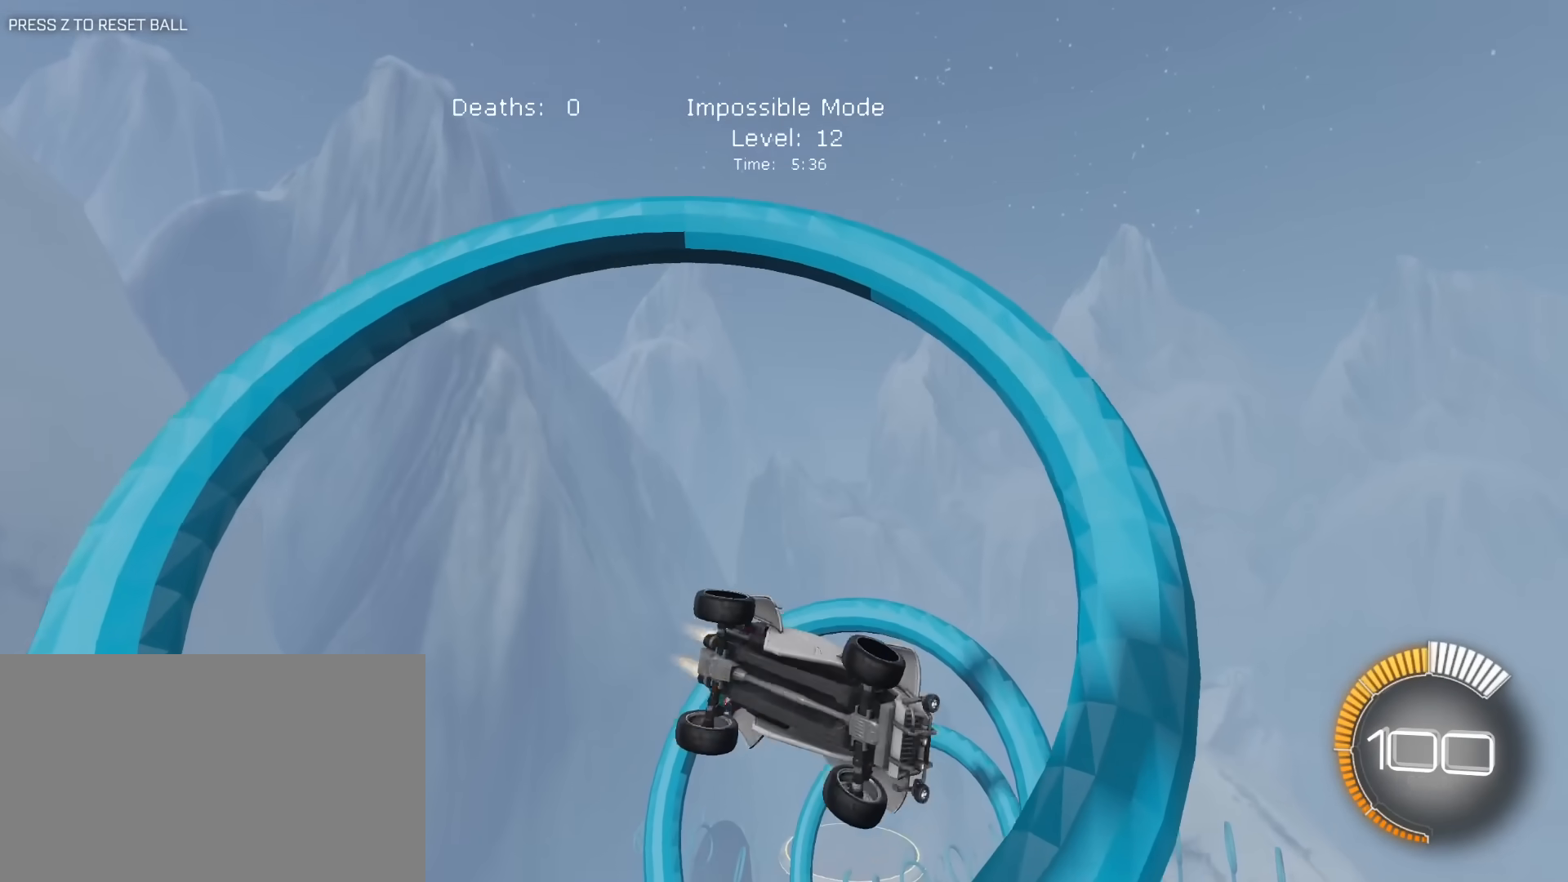
{"keys": ["a", "e", "s"], "mouse": ["left"], "mouse_move": "still", "events": [[100, "mouse_left", "up"], [133, "mouse_left", "down"], [183, "e", "down"], [283, "a", "up"], [283, "mouse_left", "up"], [367, "e", "up"], [417, "a", "down"], [417, "mouse_left", "down"], [467, "e", "down"]]}
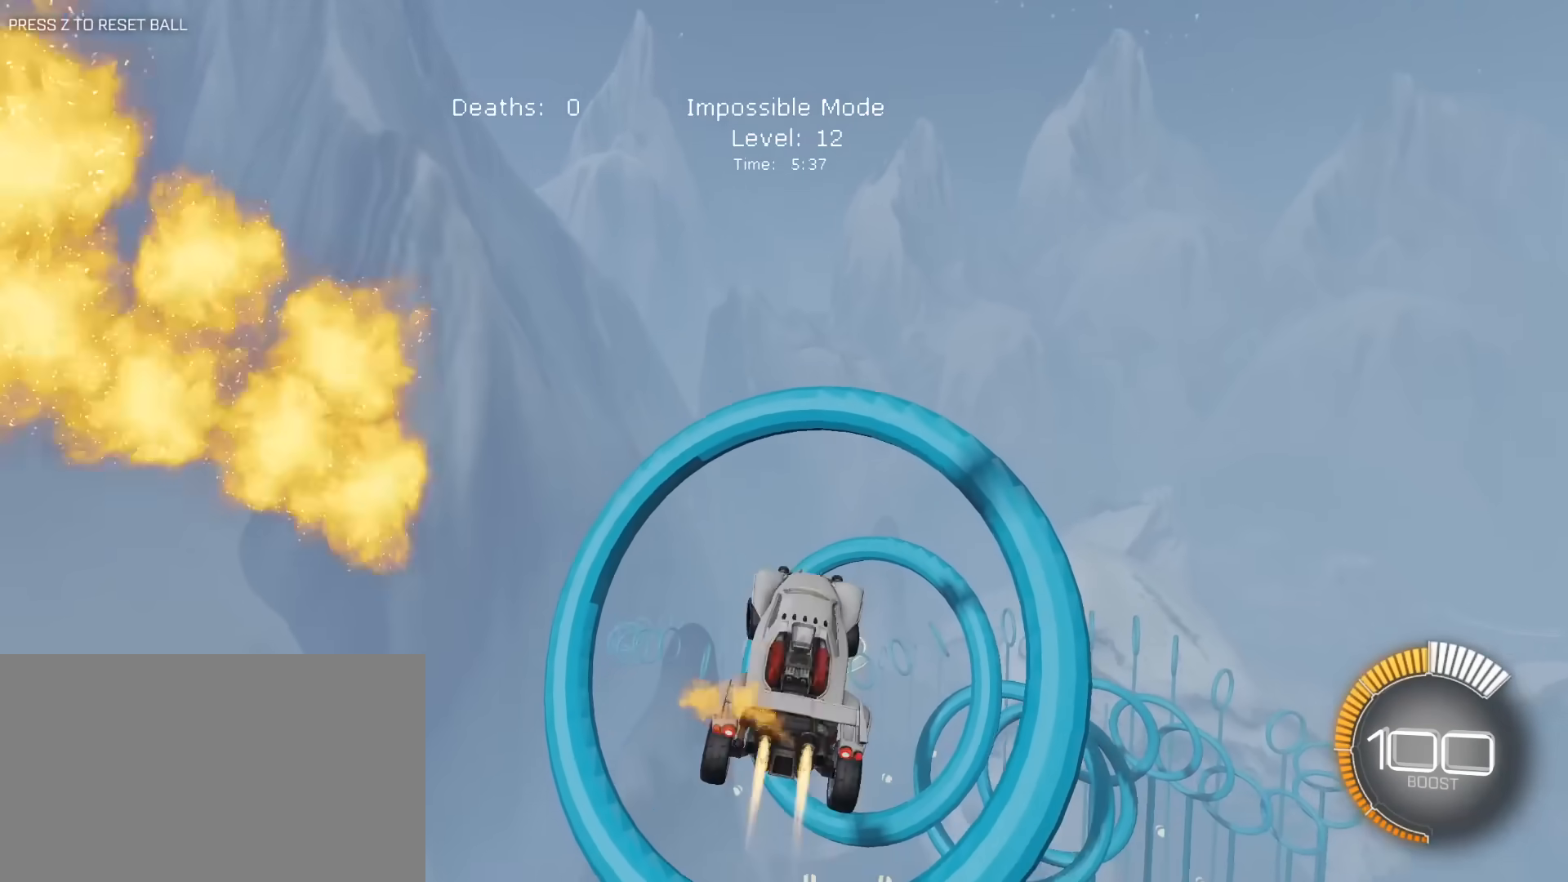
{"keys": ["a", "e", "w"], "mouse": [], "mouse_move": "still", "events": [[17, "s", "up"], [250, "a", "up"], [350, "mouse_left", "up"], [433, "a", "down"], [433, "w", "down"]]}
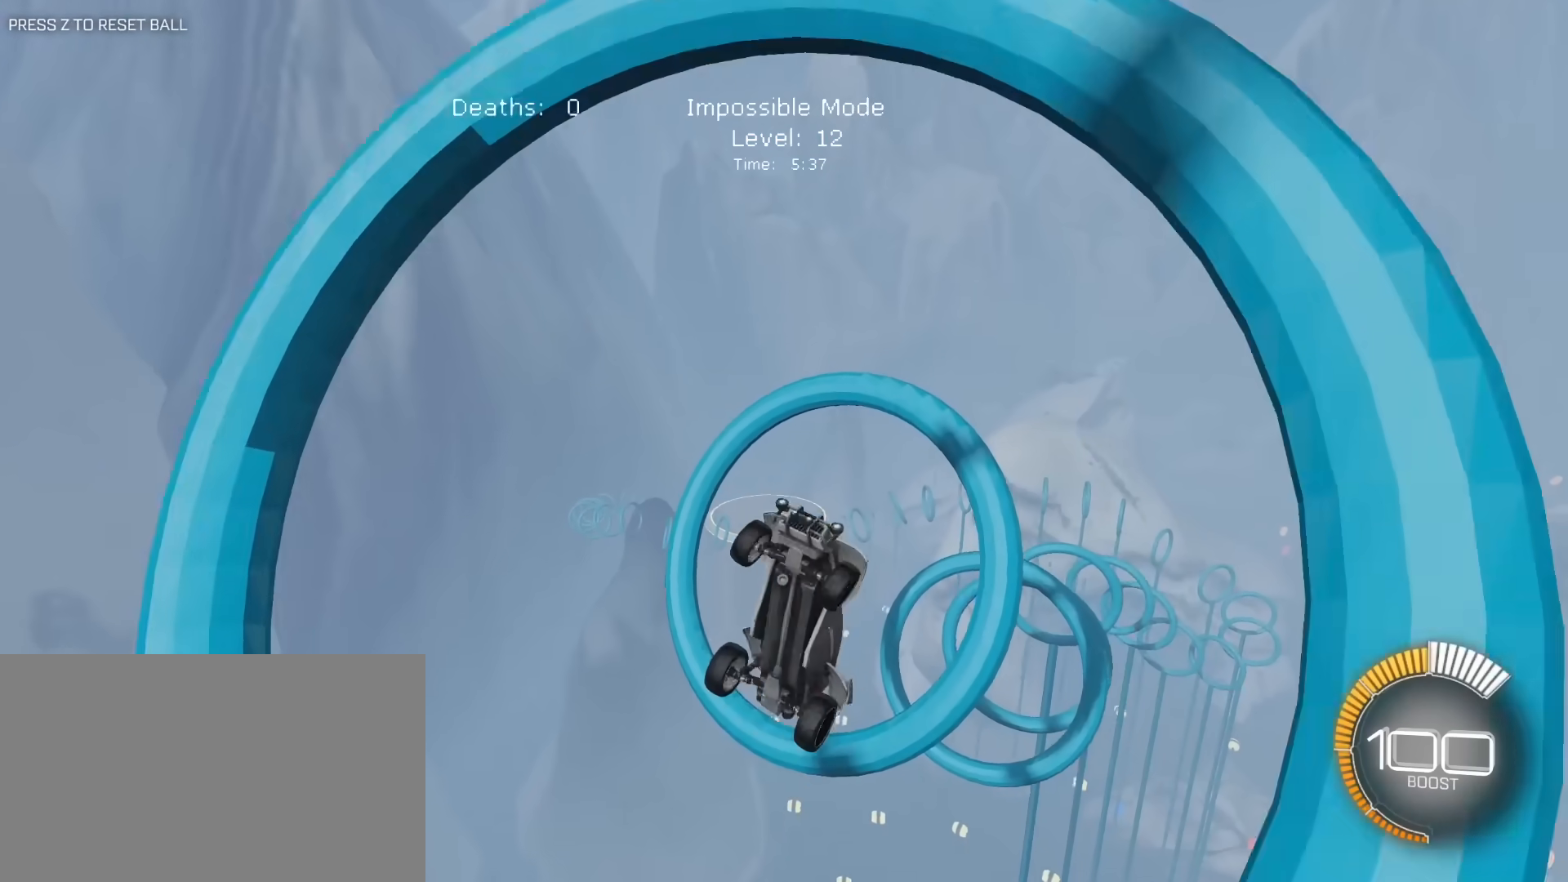
{"keys": [], "mouse": ["left"], "mouse_move": "still", "events": [[33, "a", "up"], [33, "mouse_left", "down"], [133, "d", "down"], [167, "mouse_left", "up"], [167, "w", "up"], [267, "mouse_left", "down"], [400, "d", "up"], [400, "e", "up"]]}
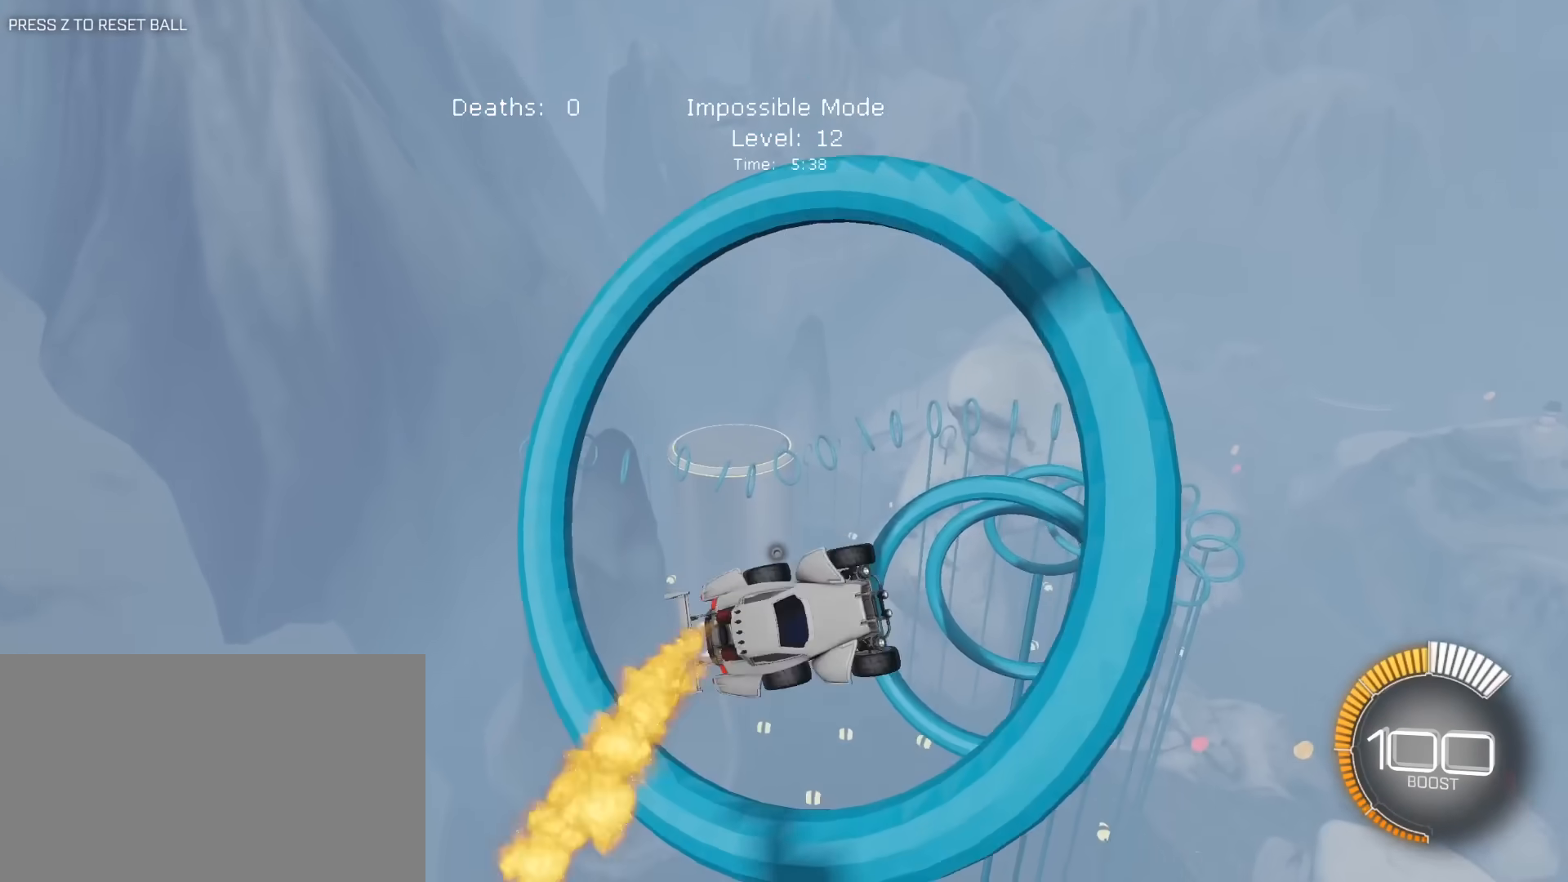
{"keys": ["a", "e"], "mouse": ["left"], "mouse_move": "still", "events": [[50, "a", "down"], [100, "w", "down"], [233, "mouse_left", "up"], [333, "e", "down"], [333, "mouse_left", "down"], [333, "w", "up"]]}
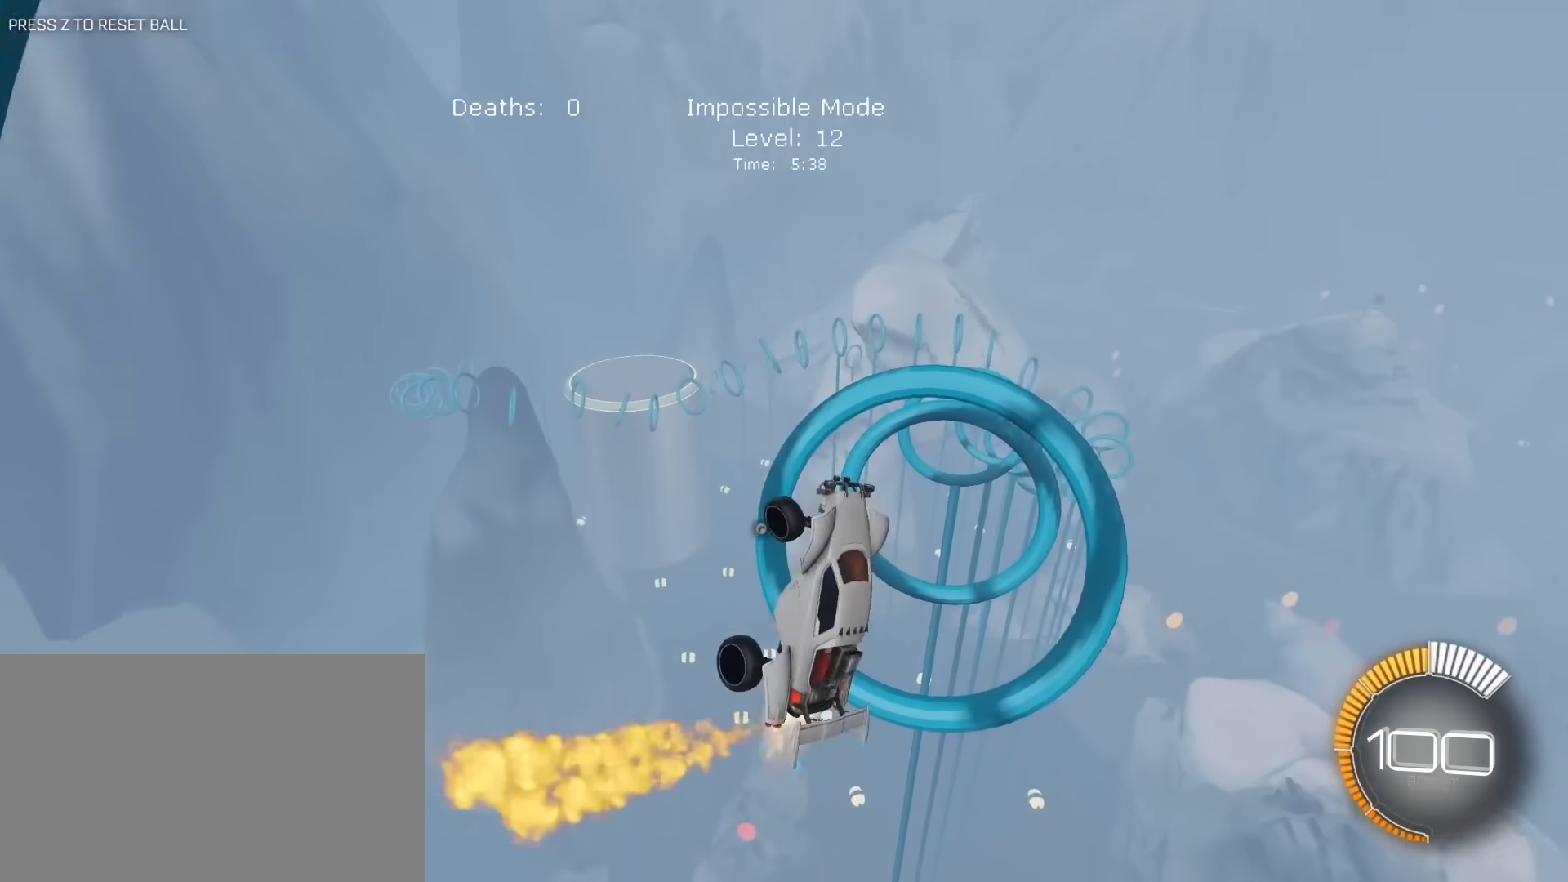
{"keys": ["a", "d", "e", "s"], "mouse": [], "mouse_move": "still", "events": [[200, "a", "up"], [250, "d", "down"], [350, "mouse_left", "up"], [350, "s", "down"], [483, "a", "down"]]}
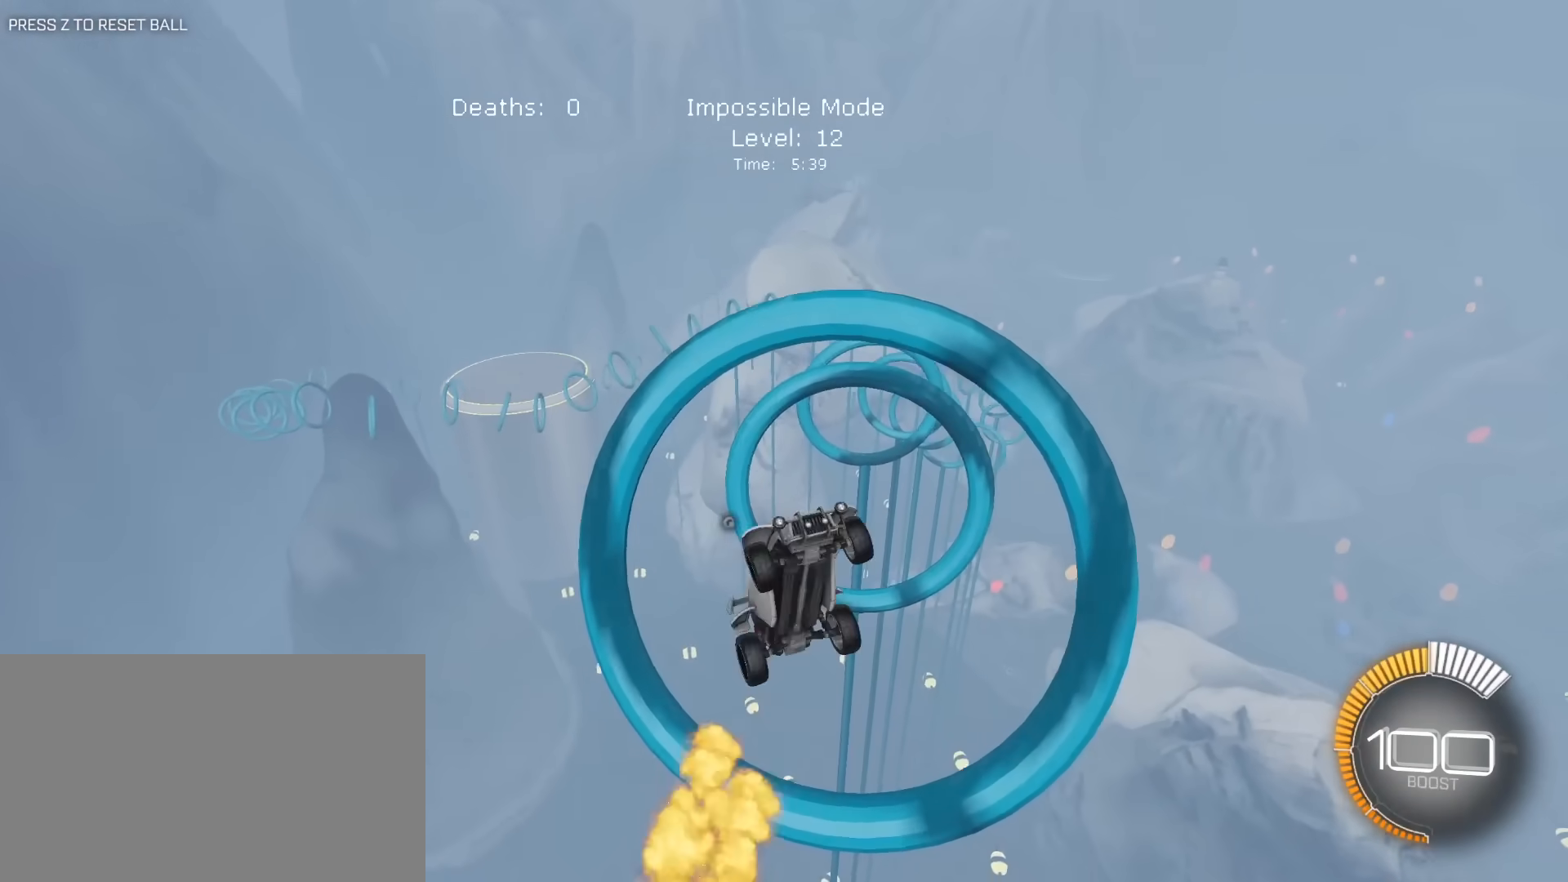
{"keys": ["d", "e"], "mouse": ["left"], "mouse_move": "still", "events": [[33, "d", "up"], [83, "mouse_left", "down"], [83, "s", "up"], [133, "a", "up"], [367, "d", "down"], [400, "mouse_left", "up"], [500, "mouse_left", "down"]]}
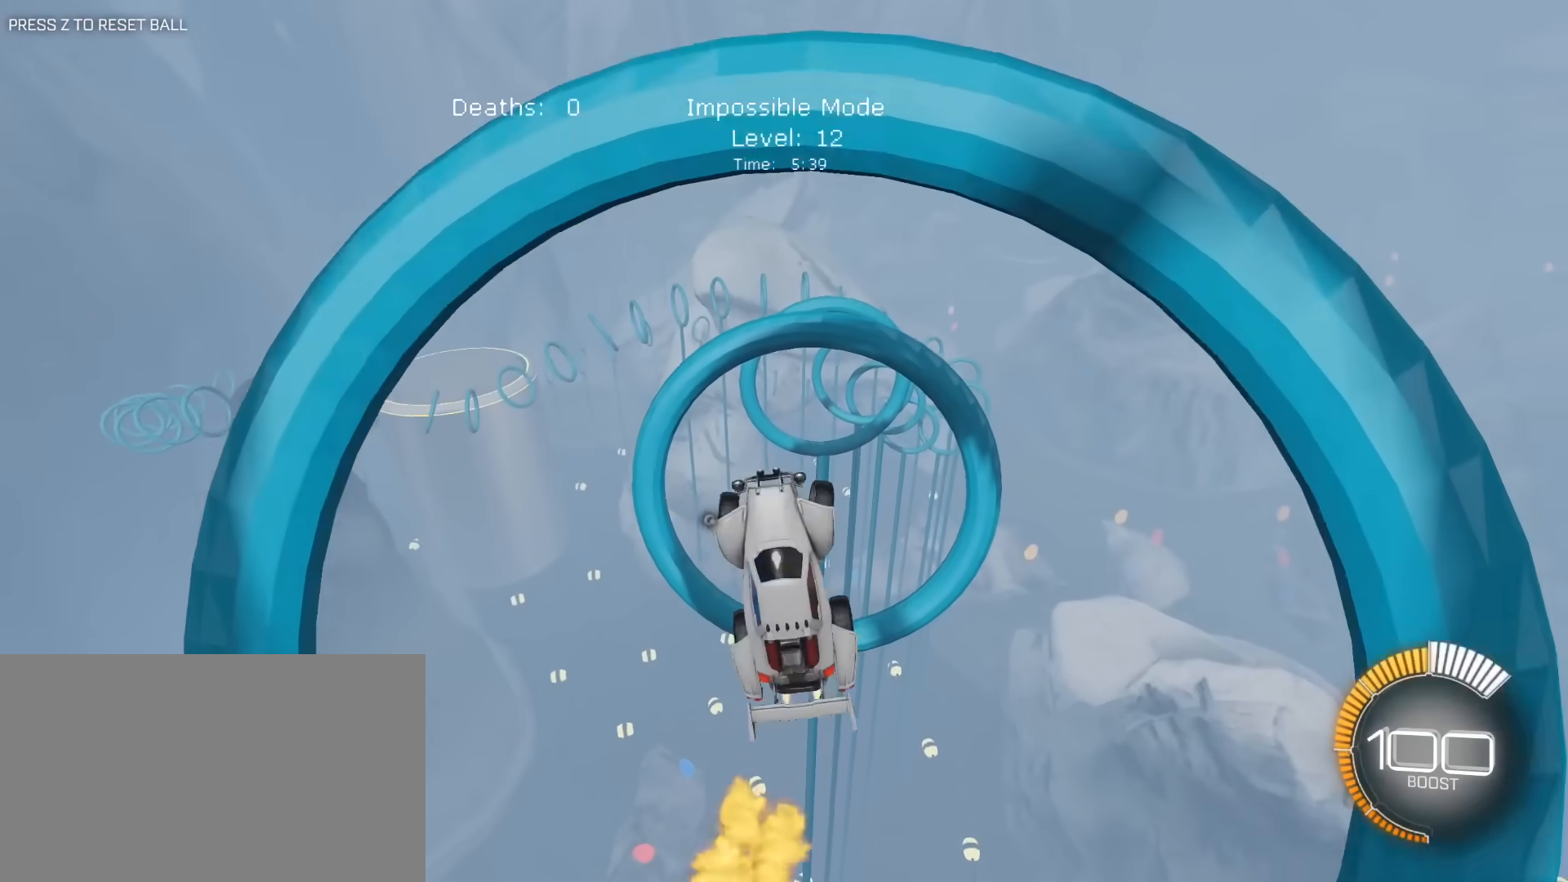
{"keys": ["e"], "mouse": [], "mouse_move": "still", "events": [[100, "d", "up"], [233, "a", "down"], [417, "a", "up"], [467, "mouse_left", "up"]]}
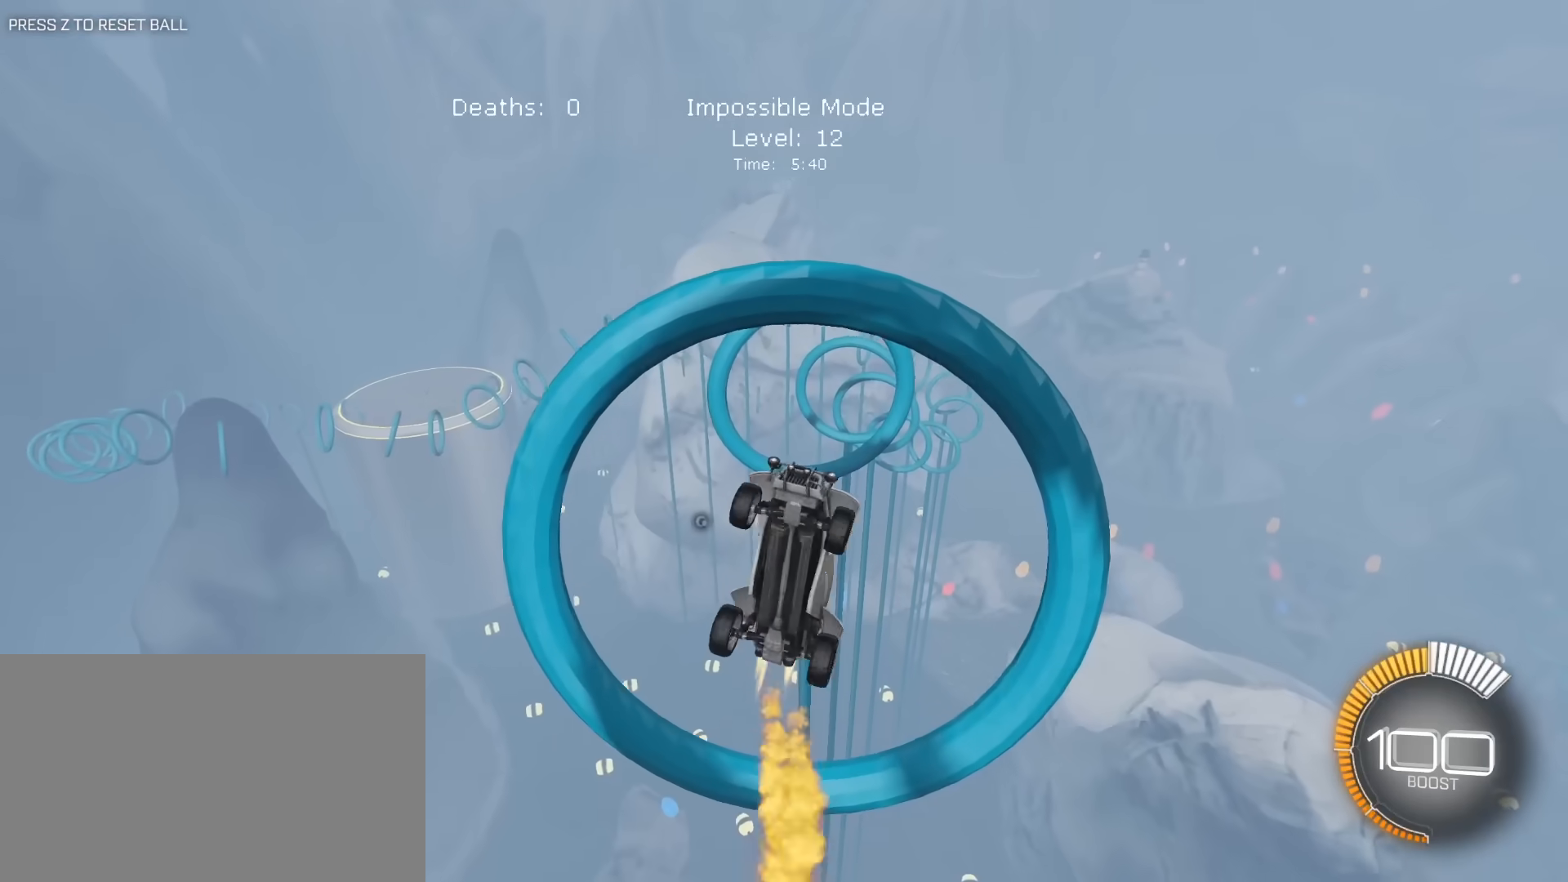
{"keys": ["e"], "mouse": ["left"], "mouse_move": "still", "events": [[17, "mouse_left", "down"], [167, "mouse_left", "up"], [200, "a", "down"], [250, "mouse_left", "down"], [350, "mouse_left", "up"], [400, "mouse_left", "down"], [483, "a", "up"]]}
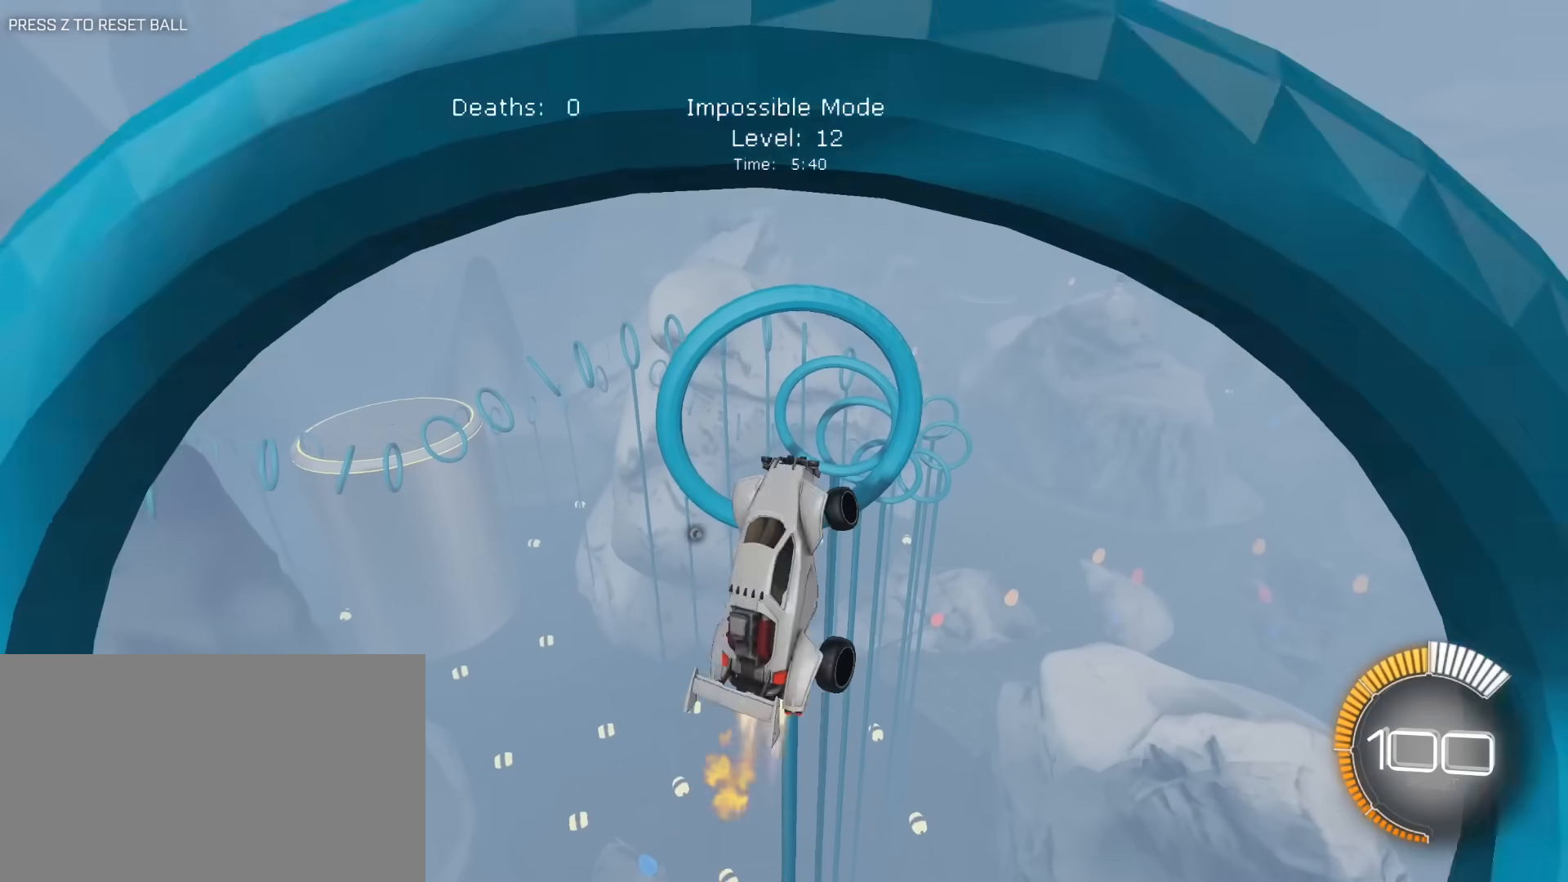
{"keys": ["a", "e"], "mouse": ["left"], "mouse_move": "still", "events": [[33, "mouse_left", "up"], [83, "d", "down"], [133, "mouse_left", "down"], [217, "a", "down"], [217, "d", "up"]]}
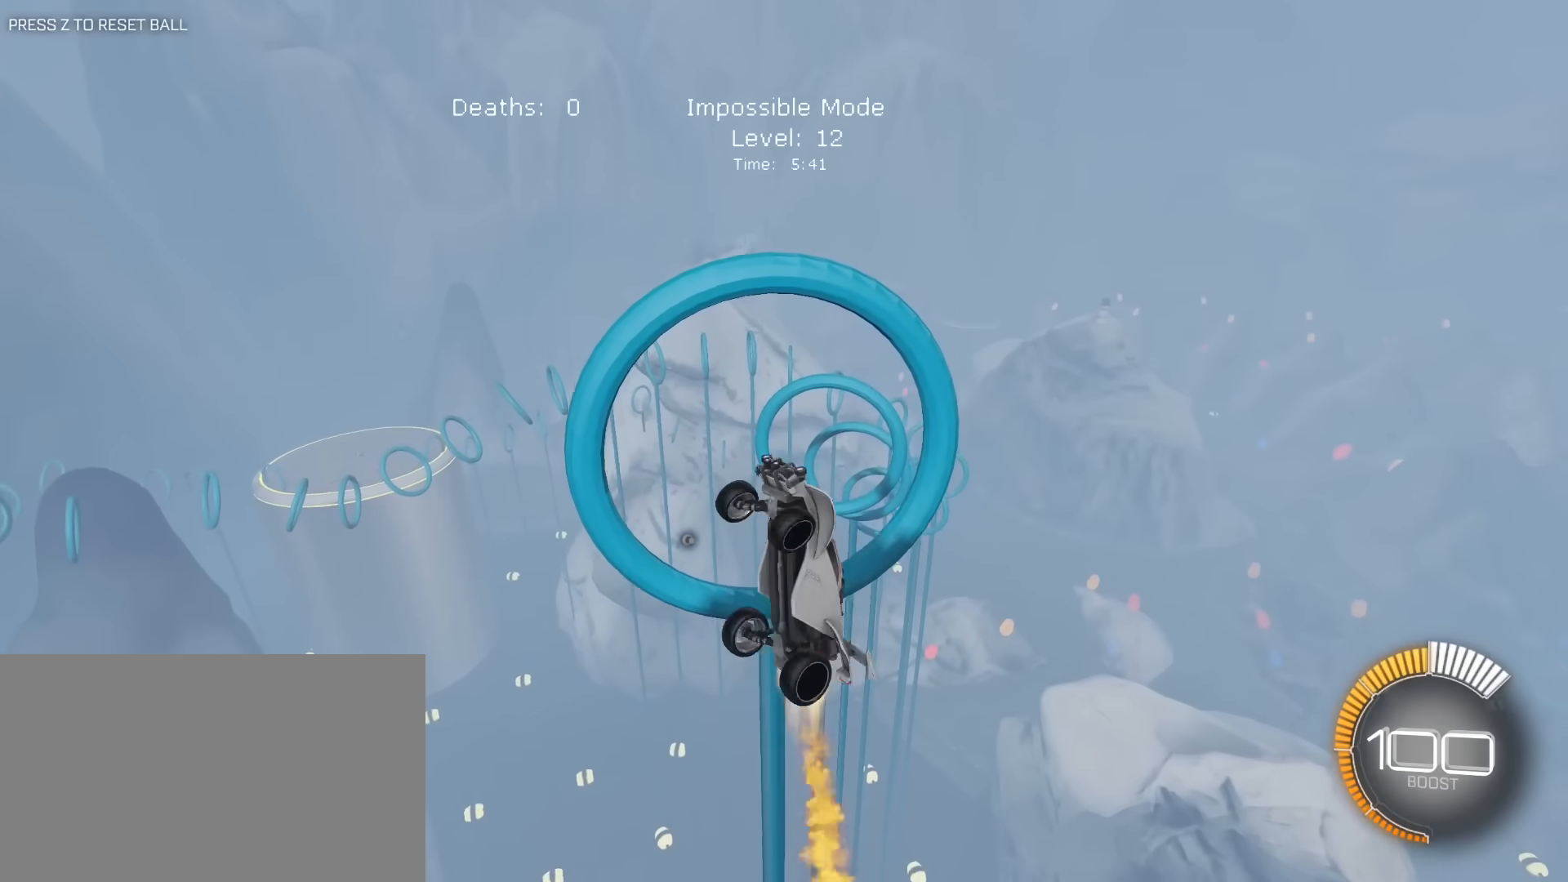
{"keys": ["a", "e", "s"], "mouse": [], "mouse_move": "still", "events": [[50, "mouse_left", "up"], [150, "w", "down"], [183, "mouse_left", "down"], [233, "a", "up"], [233, "w", "up"], [333, "a", "down"], [333, "mouse_left", "up"], [417, "s", "down"]]}
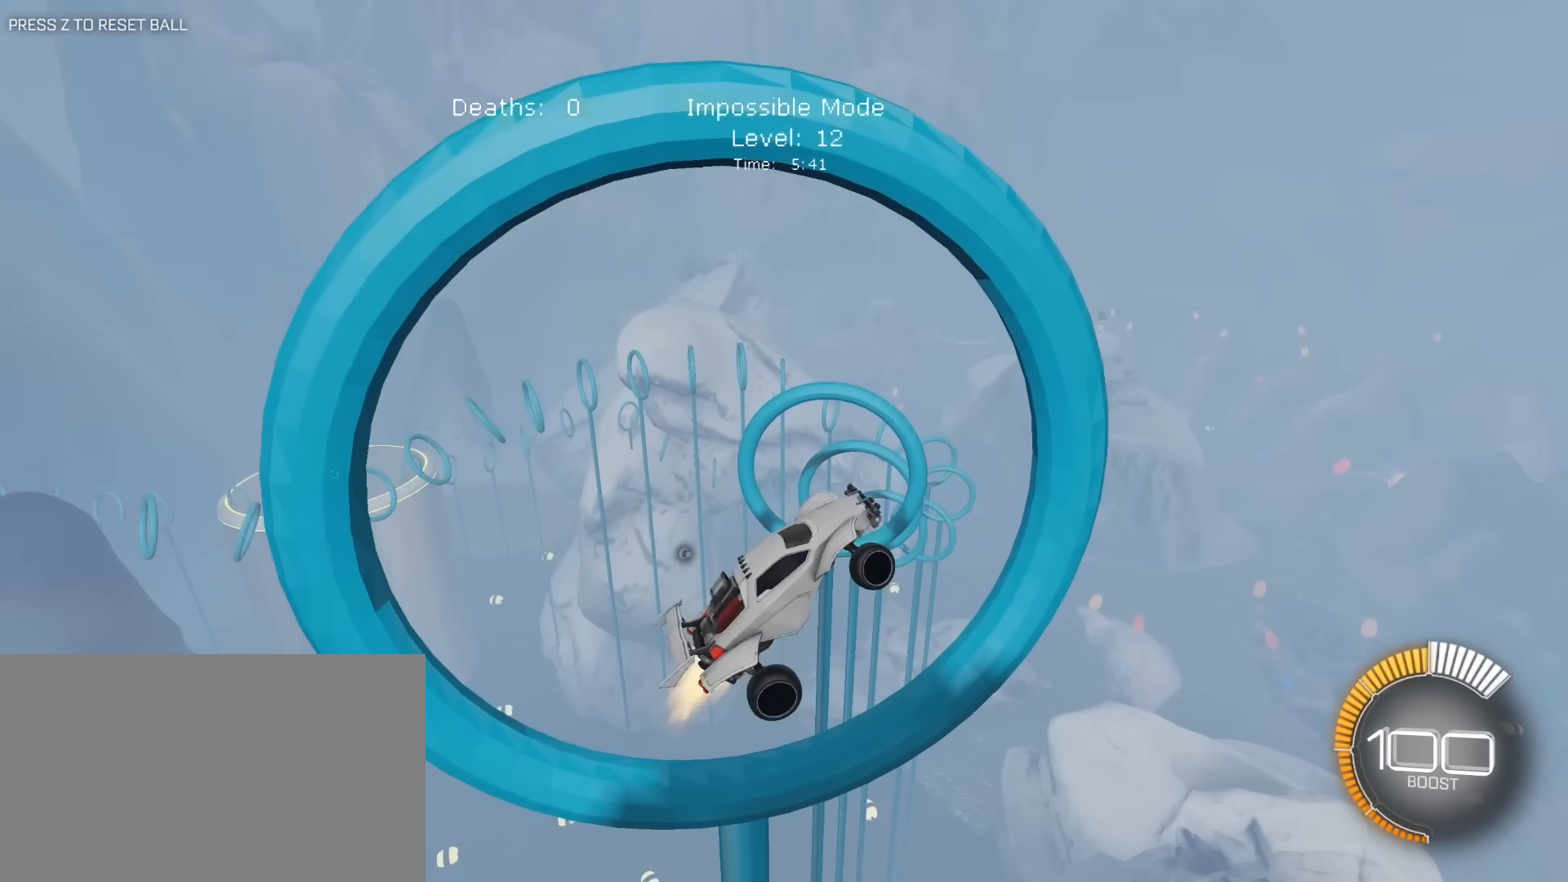
{"keys": ["e"], "mouse": ["left"], "mouse_move": "still", "events": [[17, "mouse_left", "down"], [200, "s", "up"], [350, "mouse_left", "up"], [350, "s", "down"], [433, "a", "up"], [433, "mouse_left", "down"], [483, "s", "up"]]}